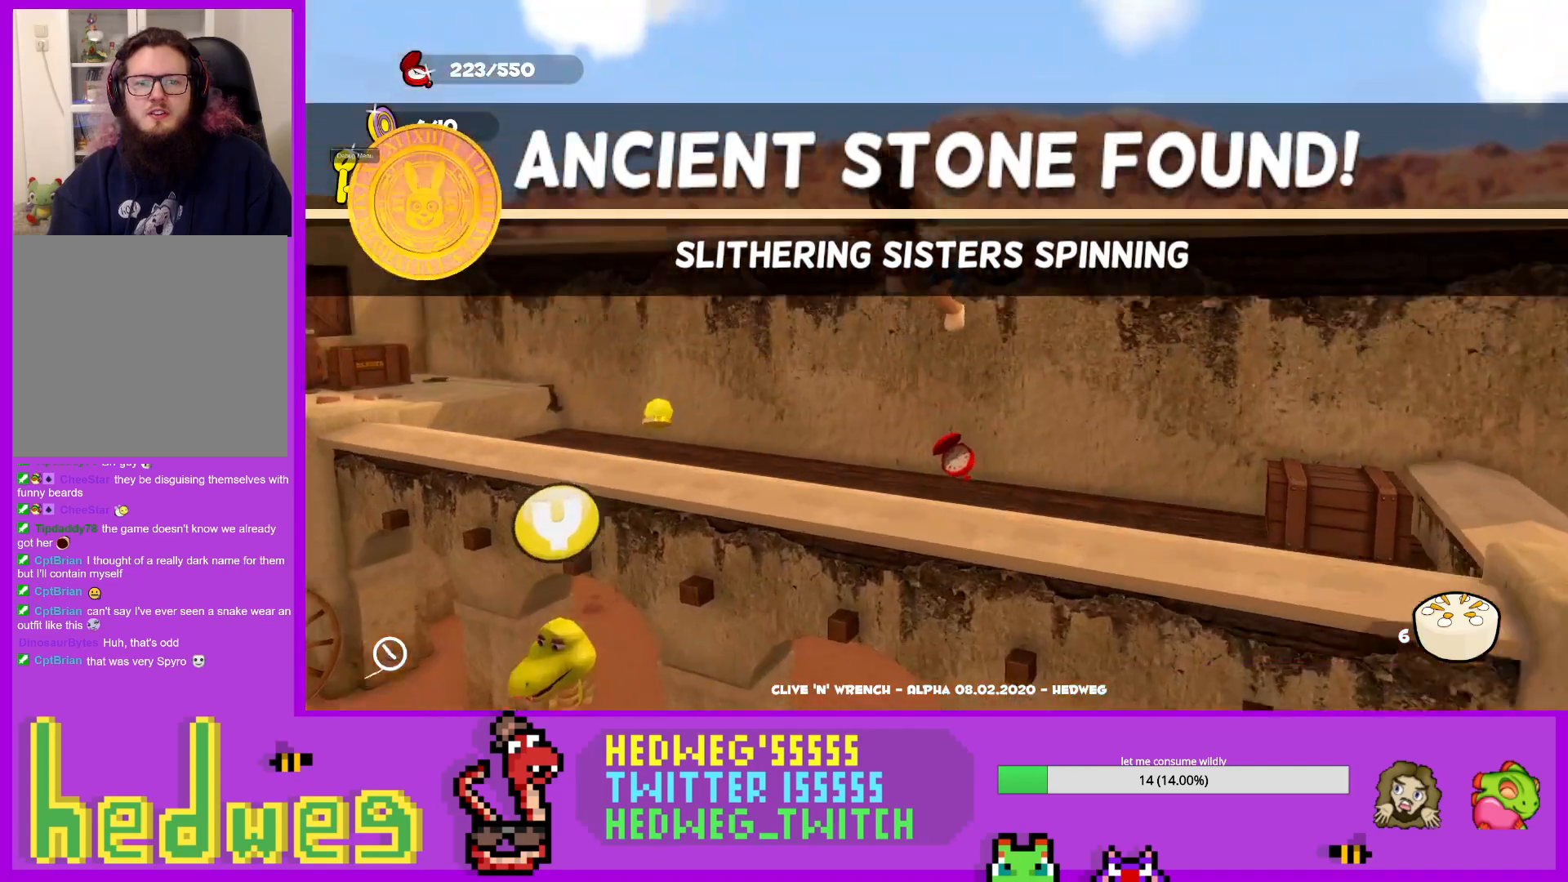
Gameplay with a controller (Xbox layout); each line is a JSON object with the inputs held at the frame after it. "events" lists button and stick changes between this image and that frame as [ms after this image, input, new state], when the widget could be followed in between.
{"buttons": [], "left_stick": "down-left", "right_stick": "center", "events": [[83, "L1", "up"], [184, "left_stick", "center"], [217, "right_stick", "down"], [400, "right_stick", "center"], [417, "left_stick", "down-left"]]}
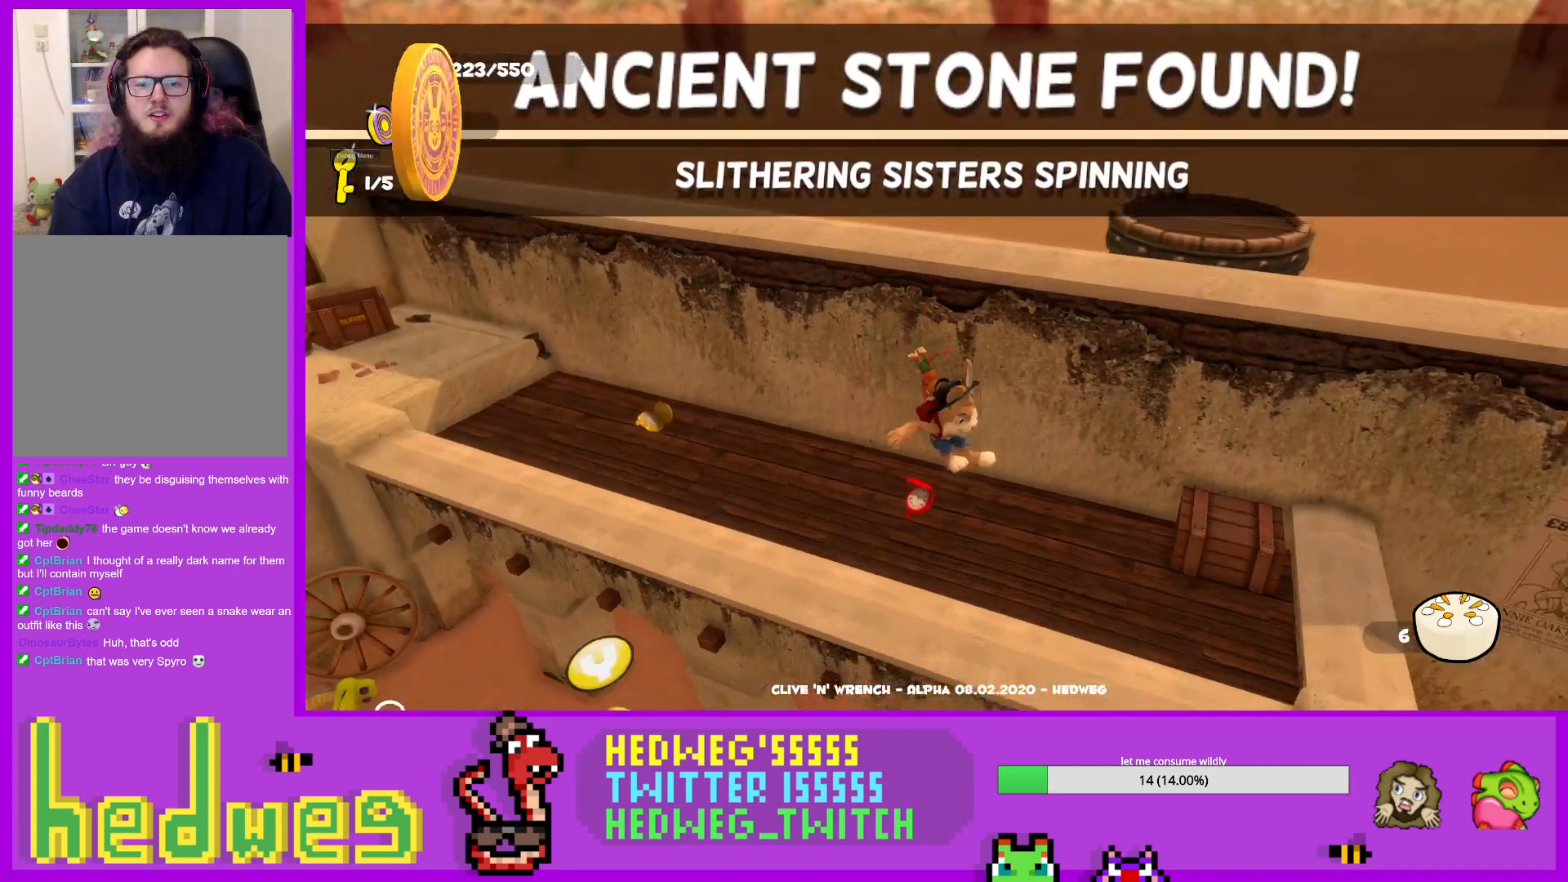
{"buttons": [], "left_stick": "center", "right_stick": "center", "events": [[16, "left_stick", "center"], [83, "right_stick", "left"], [300, "left_stick", "up"], [300, "right_stick", "center"], [450, "left_stick", "center"]]}
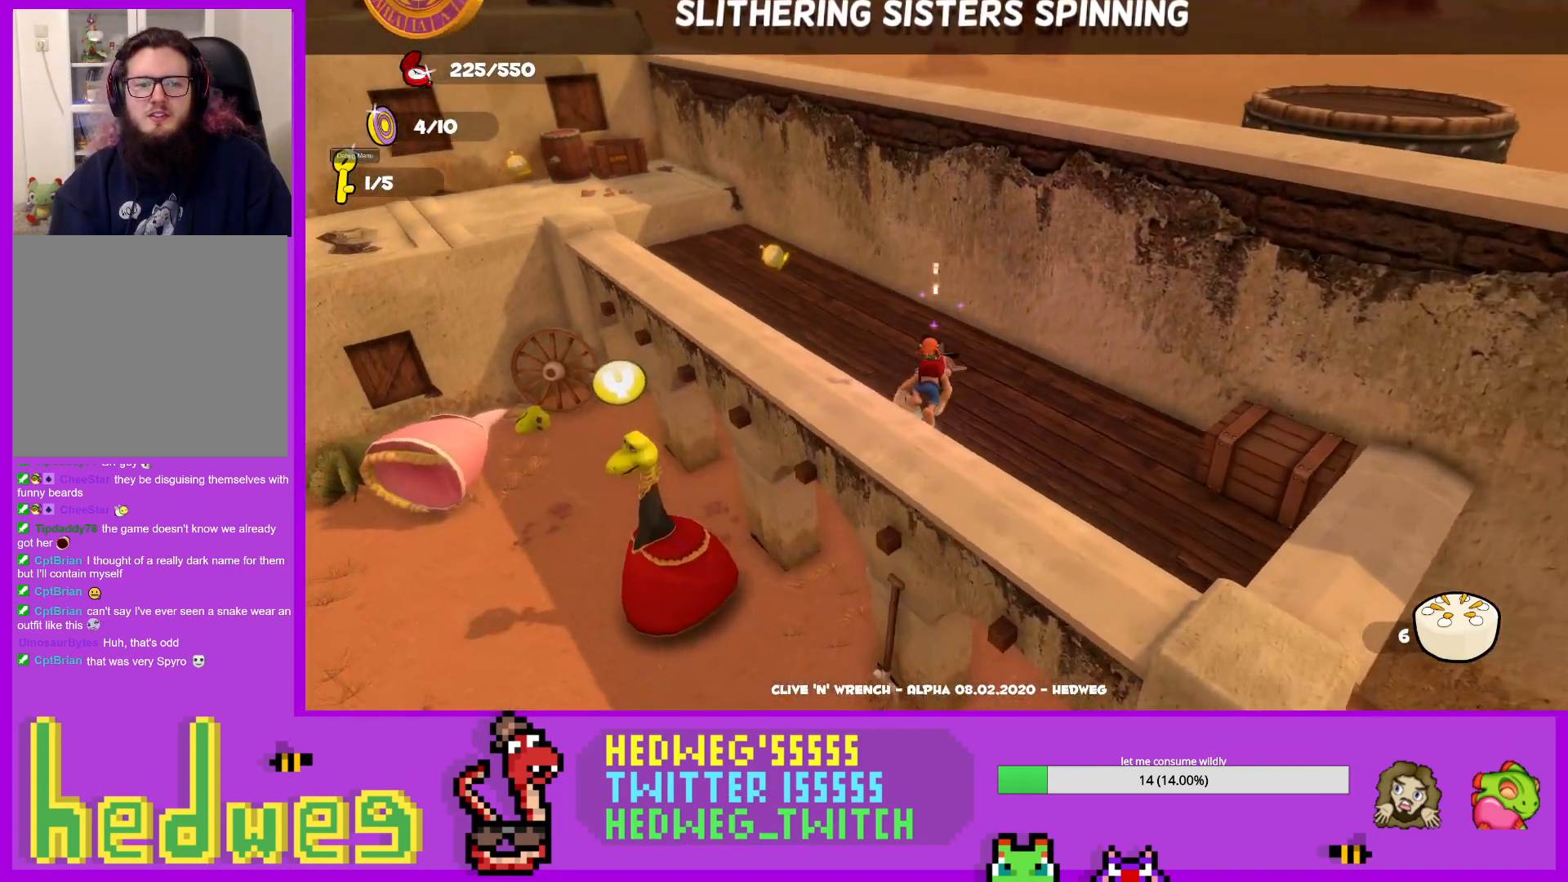
{"buttons": ["L1"], "left_stick": "up-left", "right_stick": "center", "events": [[50, "left_stick", "left"], [100, "left_stick", "up-left"], [467, "L1", "down"]]}
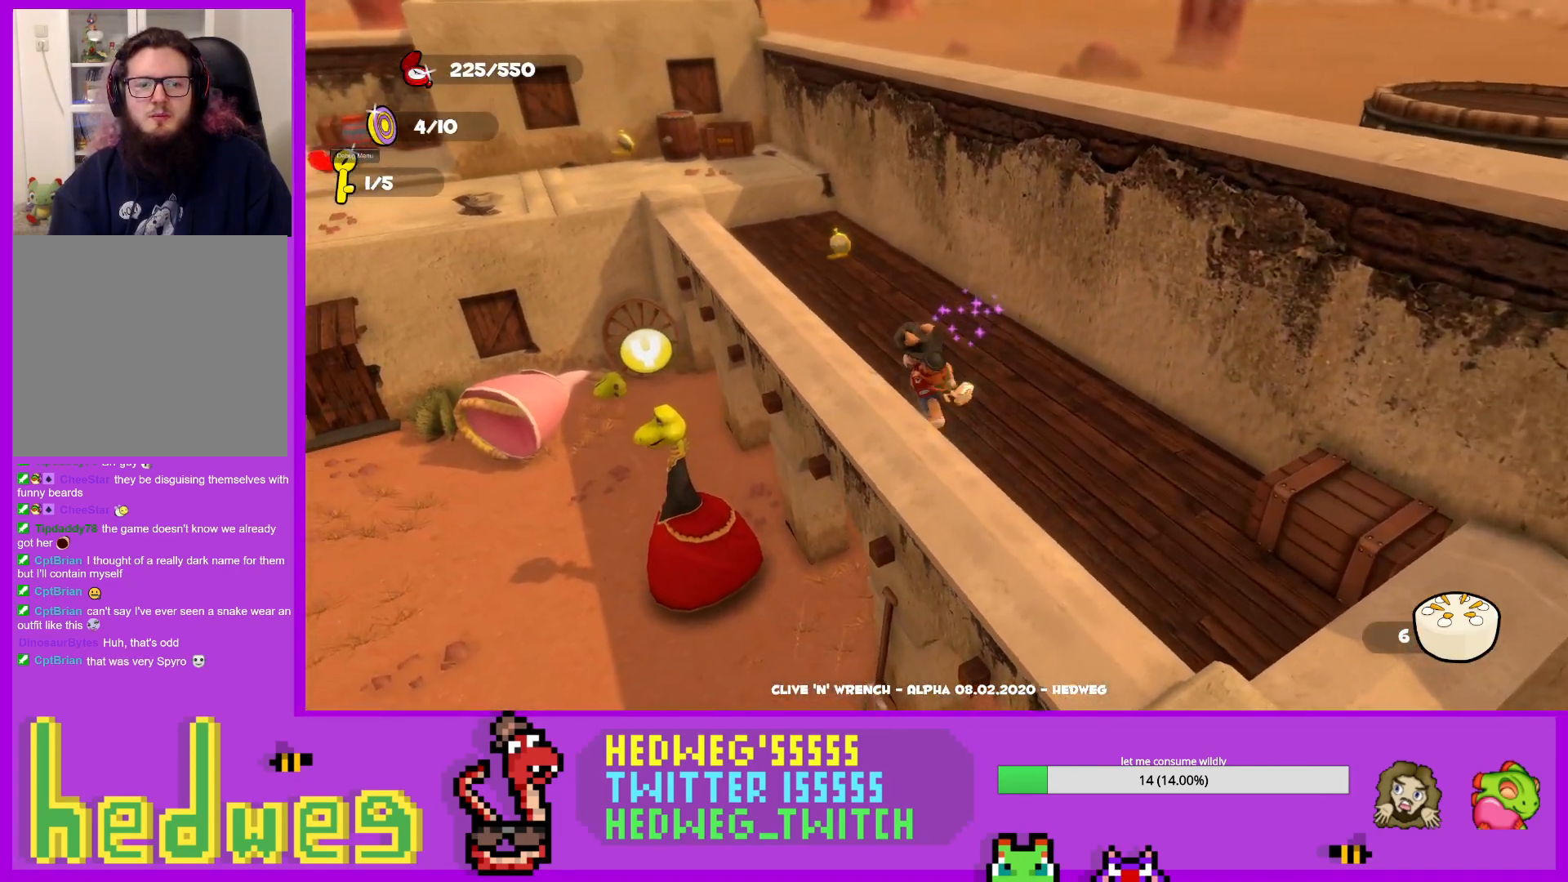
{"buttons": [], "left_stick": "up-left", "right_stick": "center", "events": [[450, "L1", "up"]]}
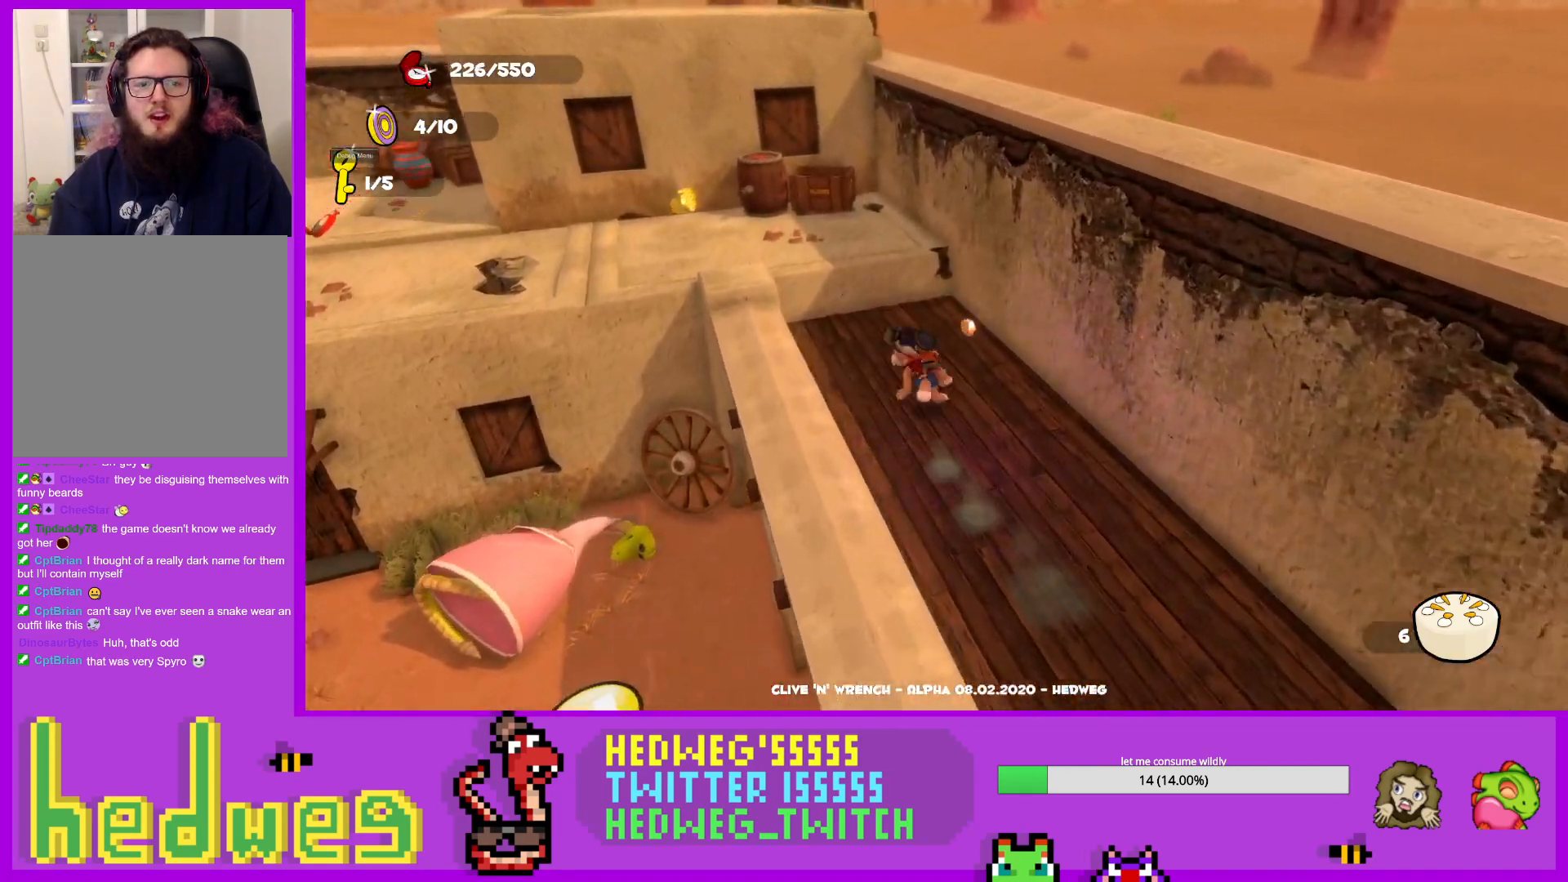
{"buttons": [], "left_stick": "up-left", "right_stick": "left", "events": [[50, "A", "down"], [167, "A", "up"], [317, "right_stick", "left"]]}
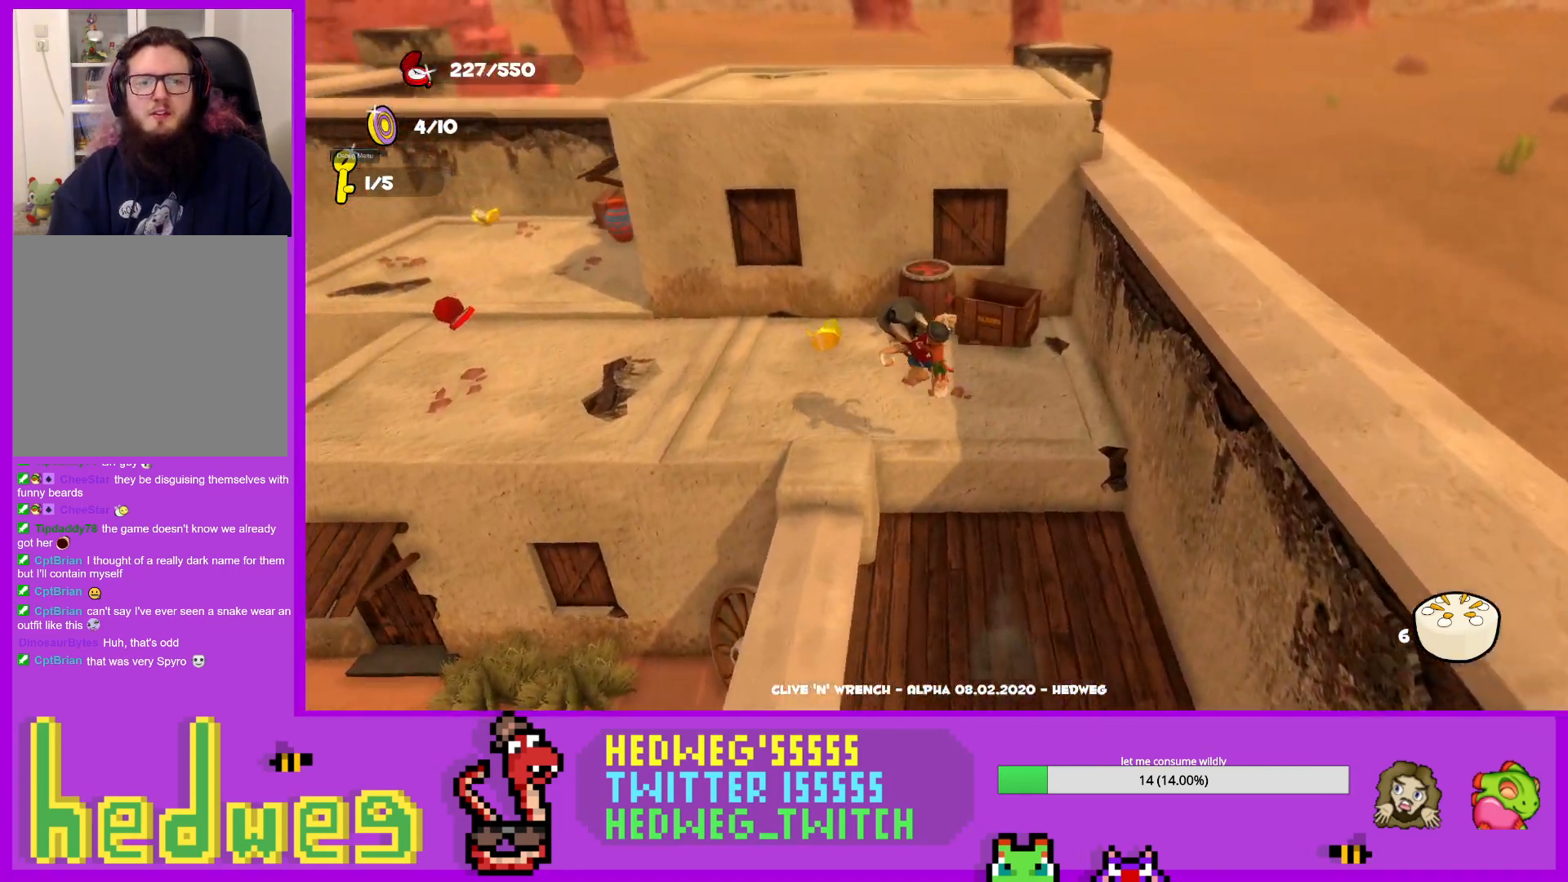
{"buttons": ["L1"], "left_stick": "up-left", "right_stick": "center", "events": [[216, "right_stick", "center"], [250, "L1", "down"]]}
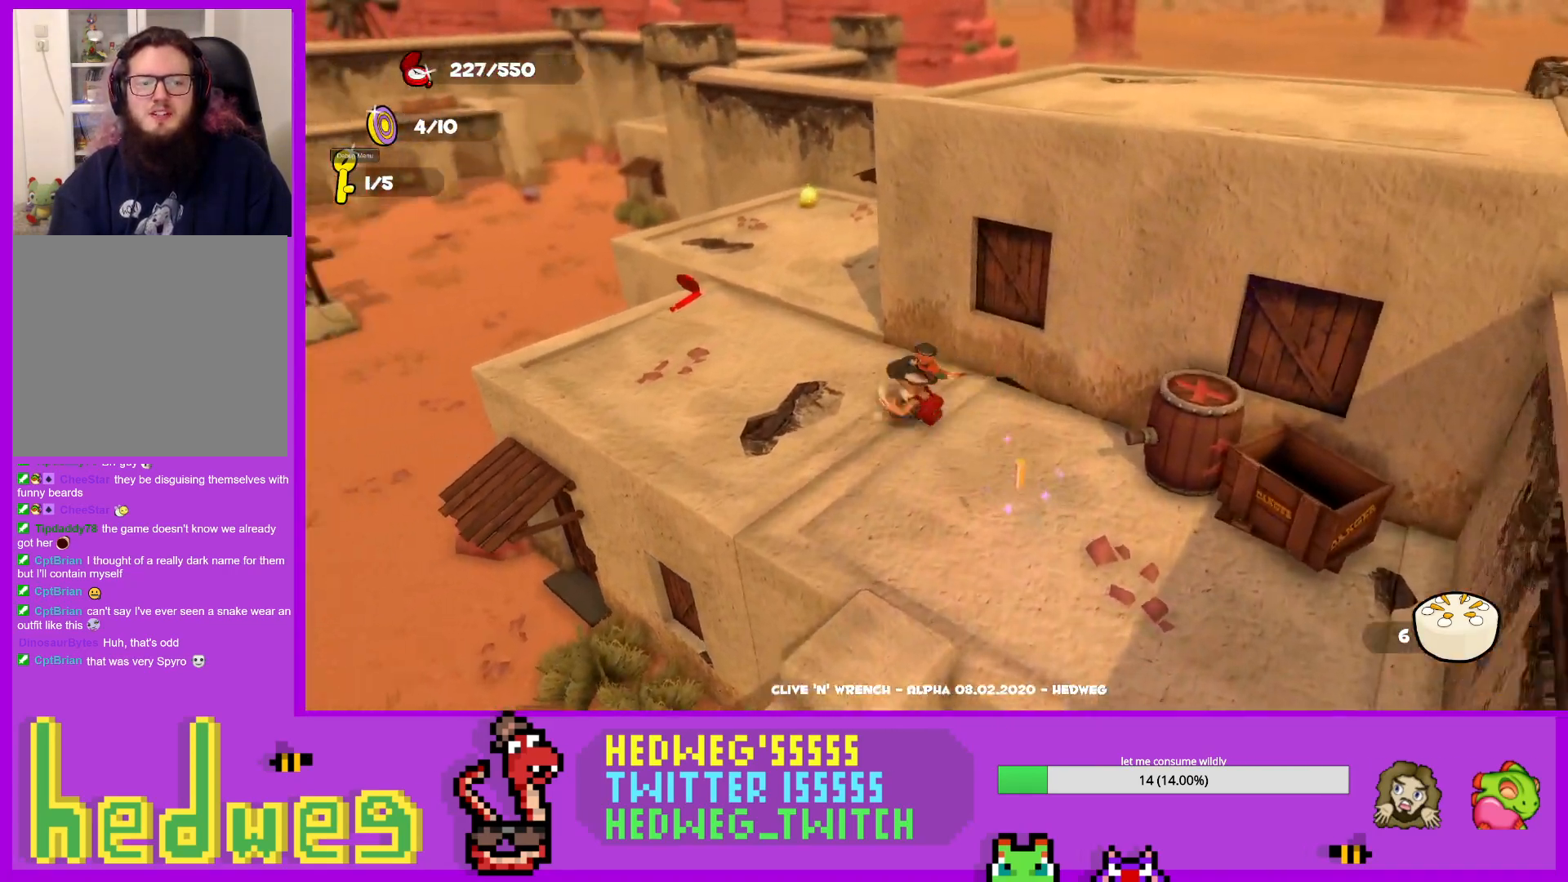
{"buttons": ["L1"], "left_stick": "up", "right_stick": "right", "events": [[33, "right_stick", "right"], [350, "left_stick", "up"]]}
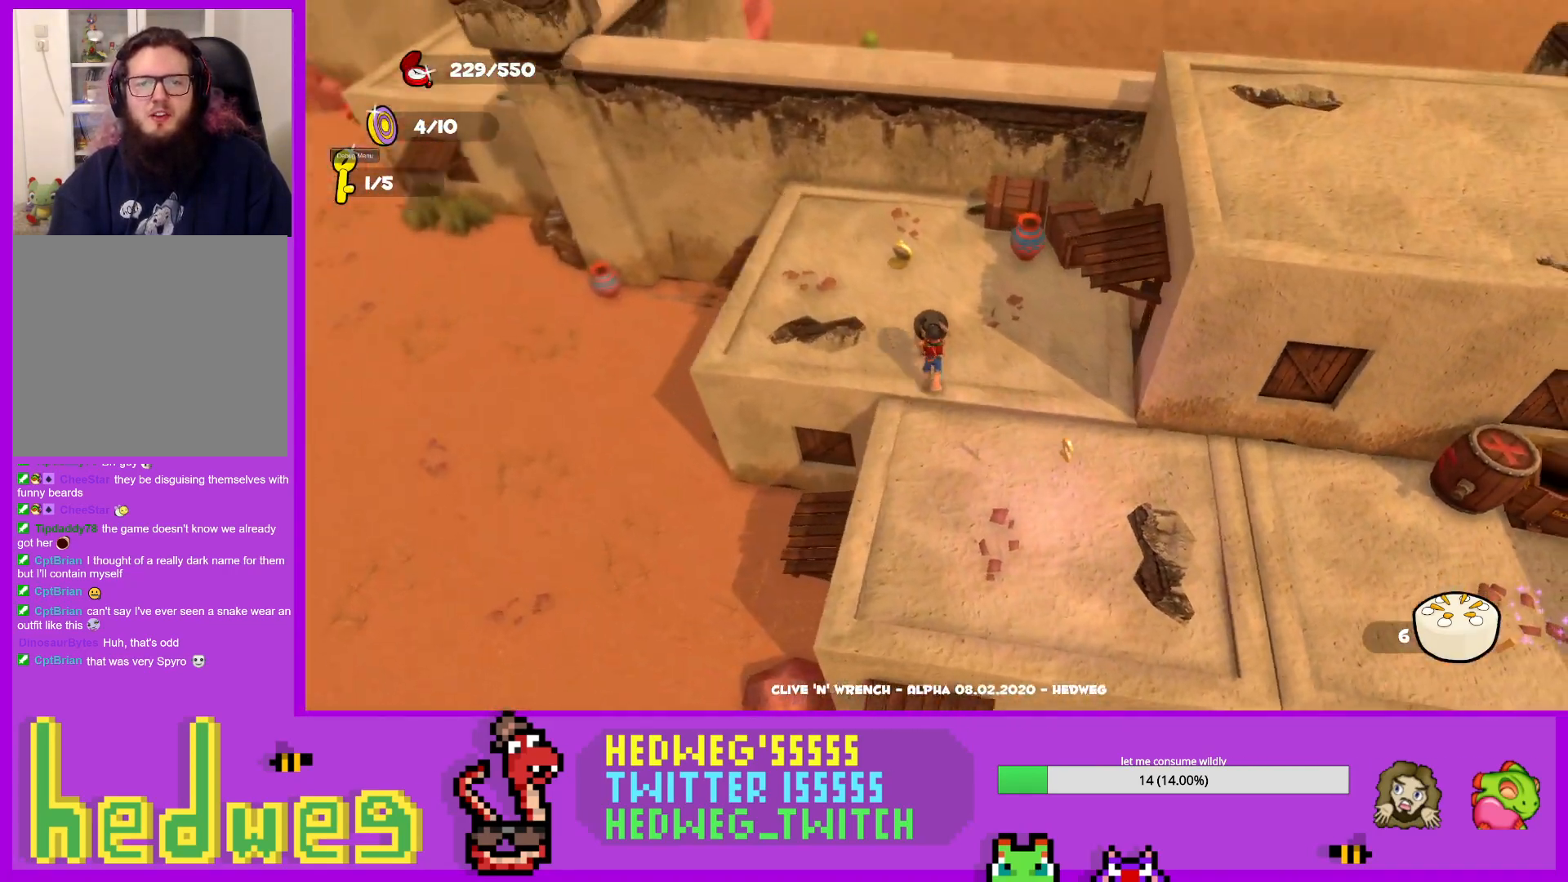
{"buttons": [], "left_stick": "right", "right_stick": "center", "events": [[116, "L1", "up"], [166, "right_stick", "center"], [216, "left_stick", "up-right"], [333, "B", "down"], [333, "left_stick", "right"], [433, "B", "up"]]}
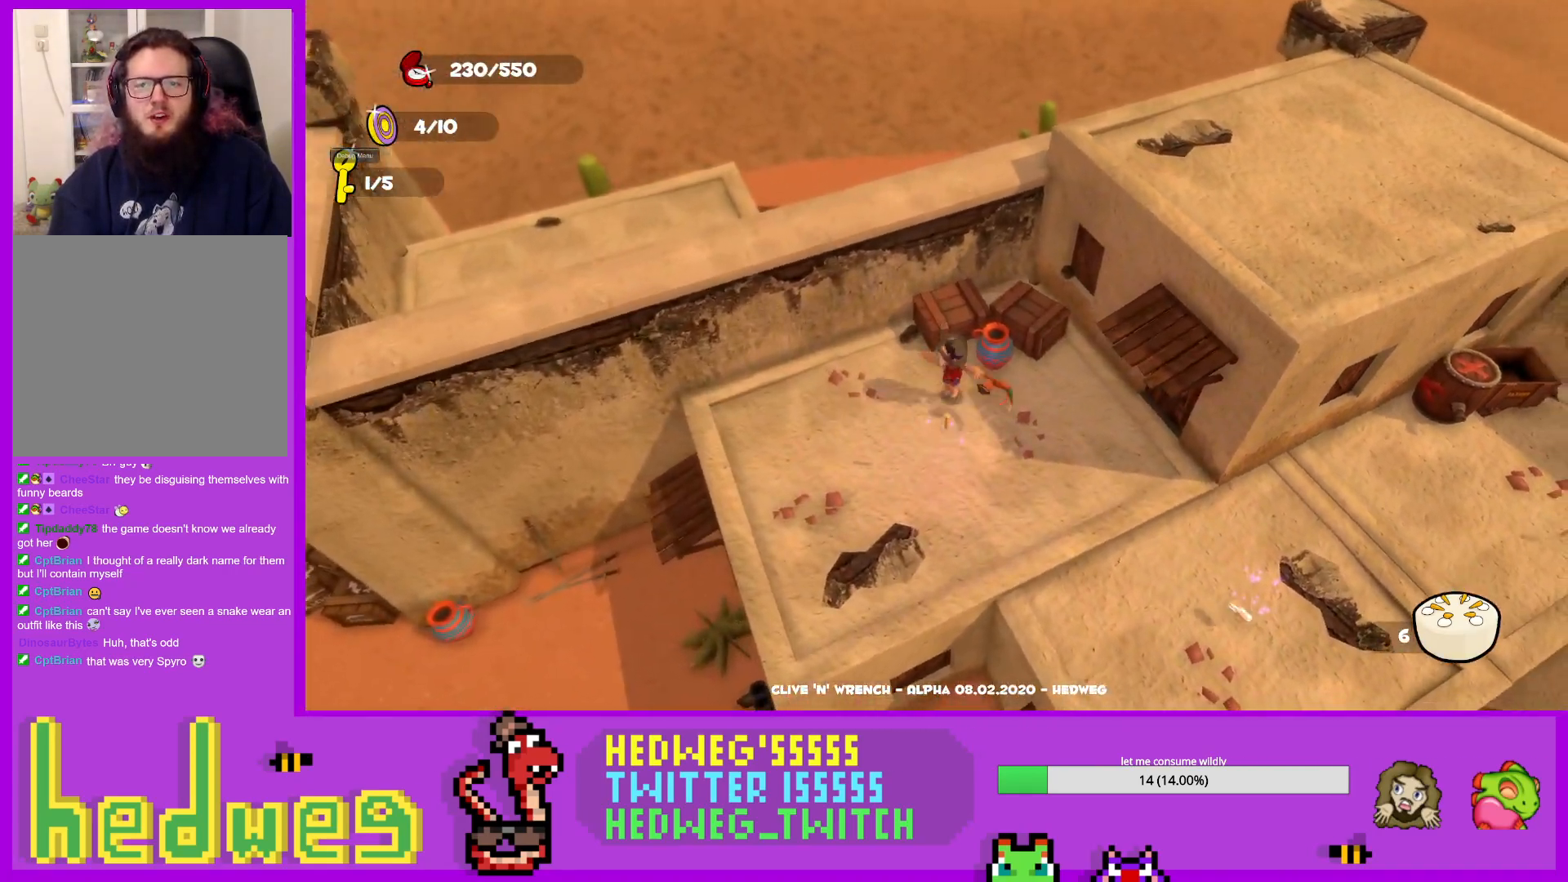
{"buttons": [], "left_stick": "down-left", "right_stick": "left", "events": [[83, "B", "down"], [200, "B", "up"], [267, "left_stick", "up-left"], [367, "right_stick", "left"], [400, "left_stick", "down-left"]]}
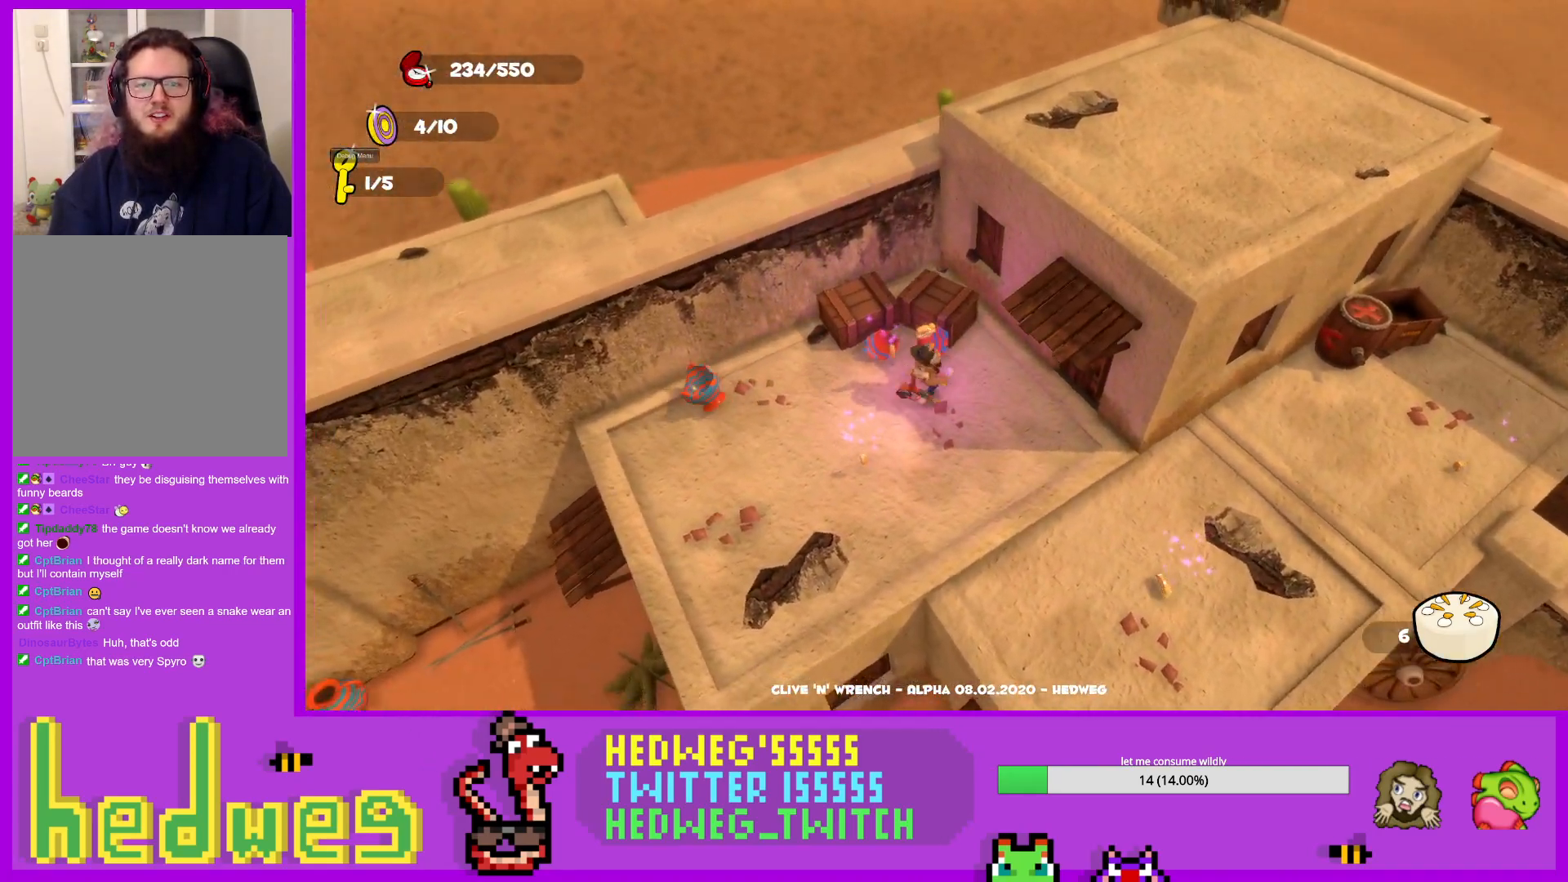
{"buttons": [], "left_stick": "right", "right_stick": "center", "events": [[83, "right_stick", "center"], [116, "left_stick", "up-left"], [183, "left_stick", "center"], [216, "A", "down"], [283, "left_stick", "right"], [333, "A", "up"]]}
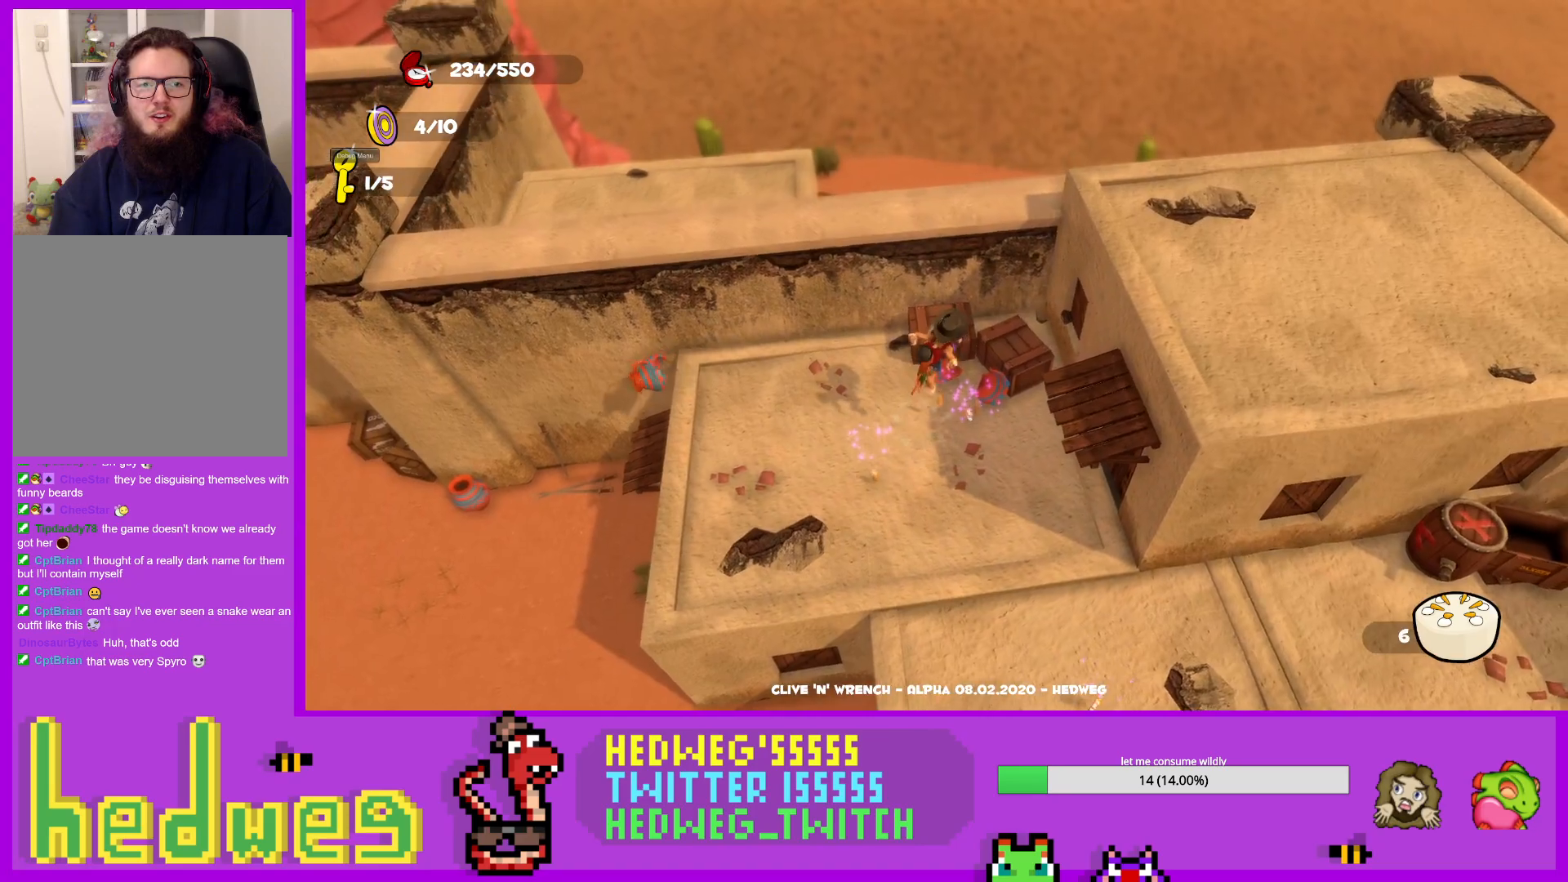
{"buttons": [], "left_stick": "center", "right_stick": "right", "events": [[50, "A", "down"], [217, "A", "up"], [350, "right_stick", "right"], [501, "left_stick", "center"]]}
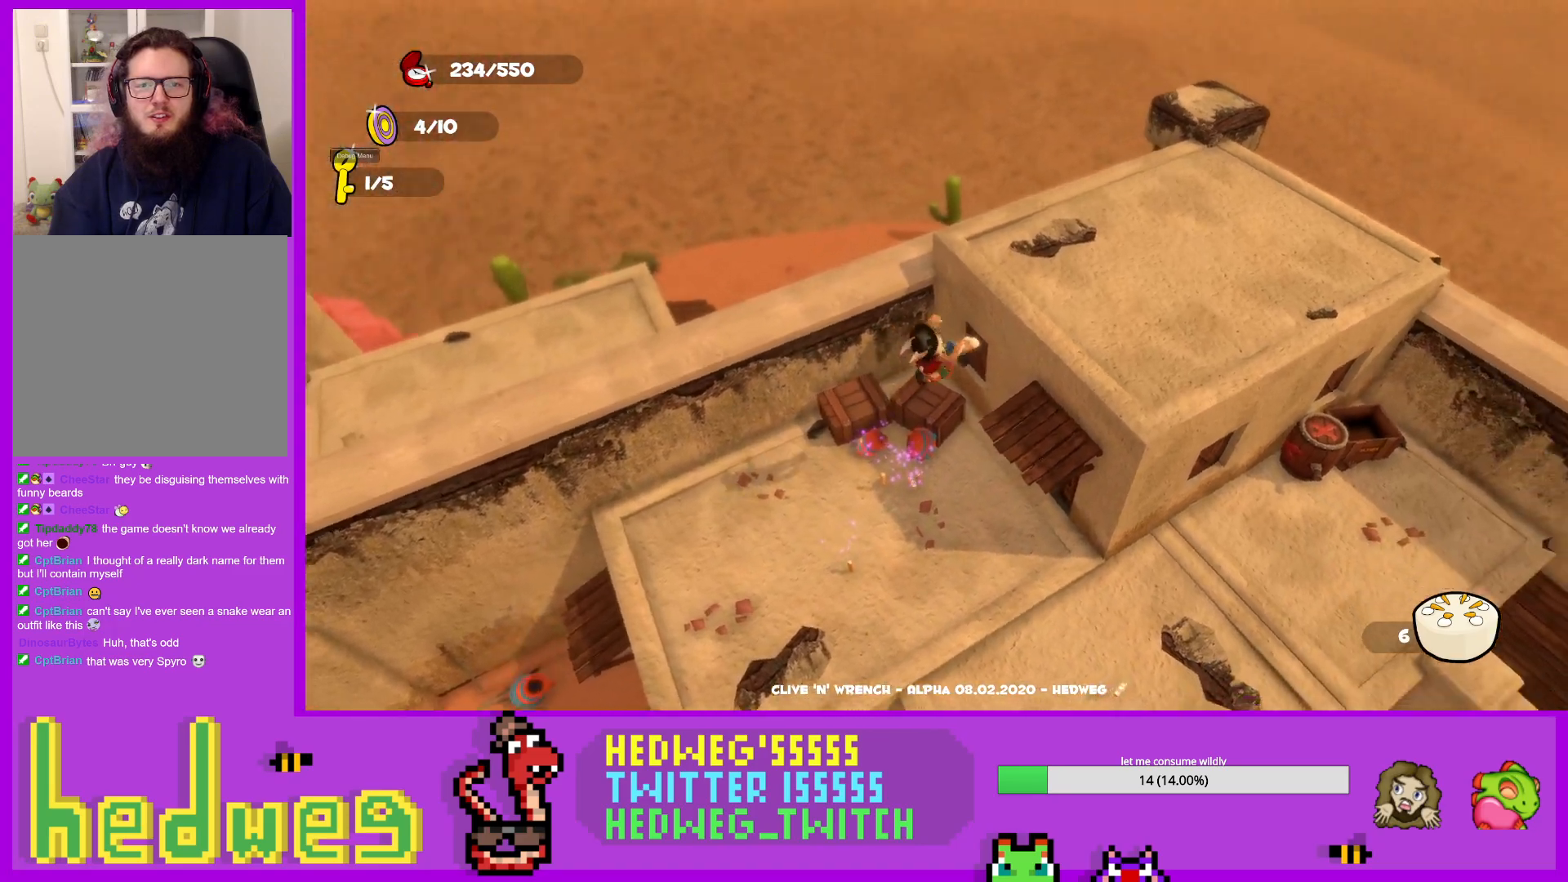
{"buttons": ["L1"], "left_stick": "down-left", "right_stick": "left", "events": [[16, "left_stick", "left"], [16, "right_stick", "center"], [66, "left_stick", "down-left"], [150, "right_stick", "left"], [367, "L1", "down"]]}
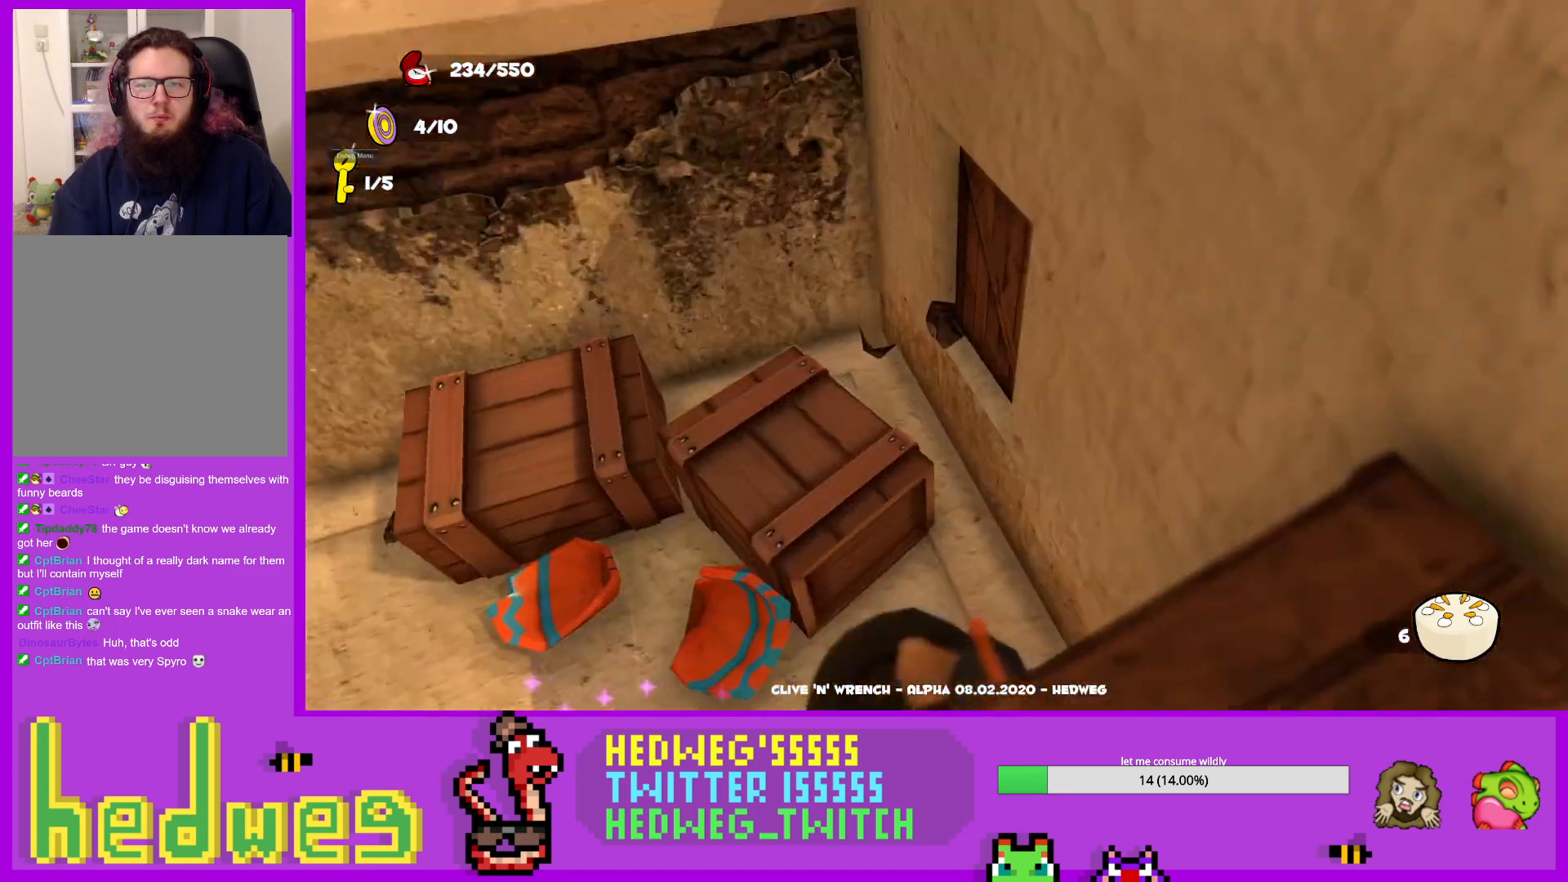
{"buttons": ["L1"], "left_stick": "up-left", "right_stick": "center", "events": [[100, "left_stick", "left"], [100, "right_stick", "up-left"], [384, "right_stick", "center"], [417, "left_stick", "up-left"]]}
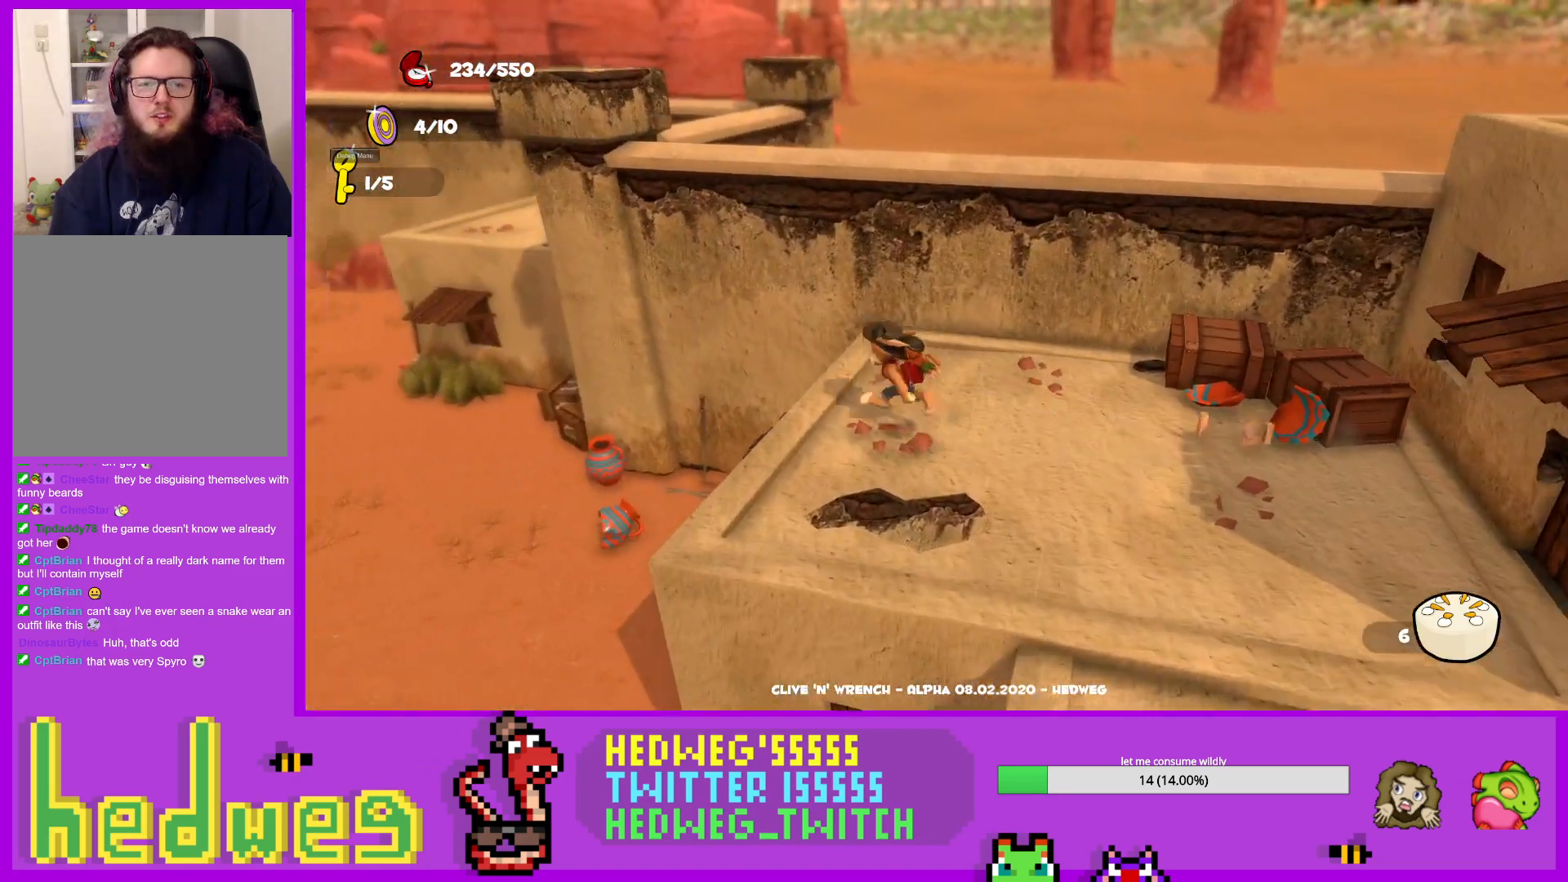
{"buttons": [], "left_stick": "up", "right_stick": "center", "events": [[150, "L1", "up"], [216, "left_stick", "up"], [250, "right_stick", "right"], [433, "right_stick", "center"]]}
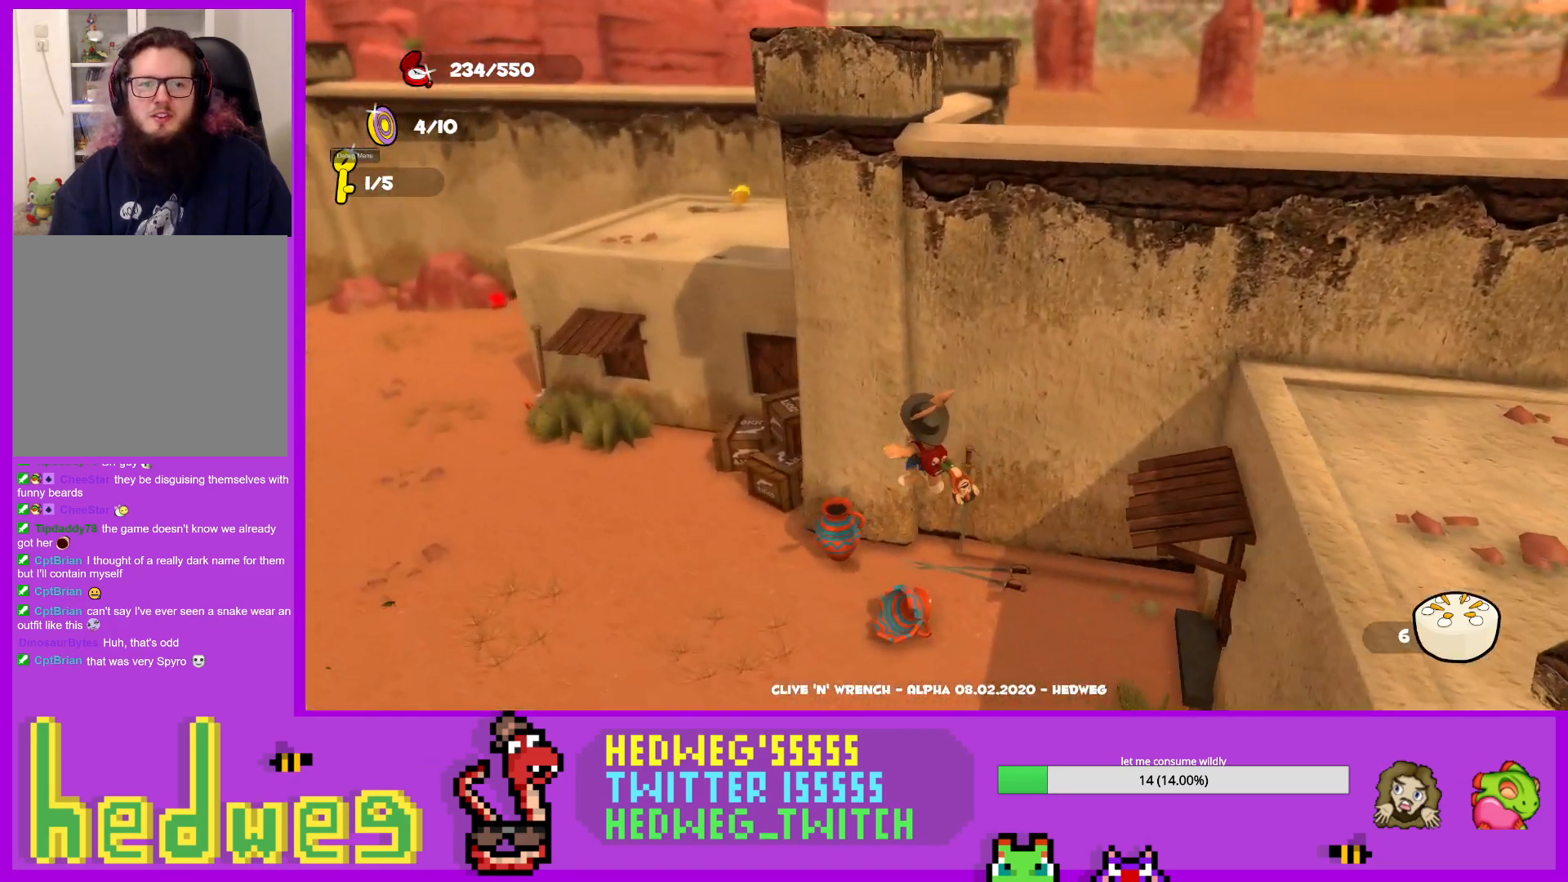
{"buttons": ["B"], "left_stick": "center", "right_stick": "center", "events": [[167, "left_stick", "up-right"], [234, "B", "down"], [267, "left_stick", "right"], [334, "B", "up"], [367, "left_stick", "center"], [417, "B", "down"]]}
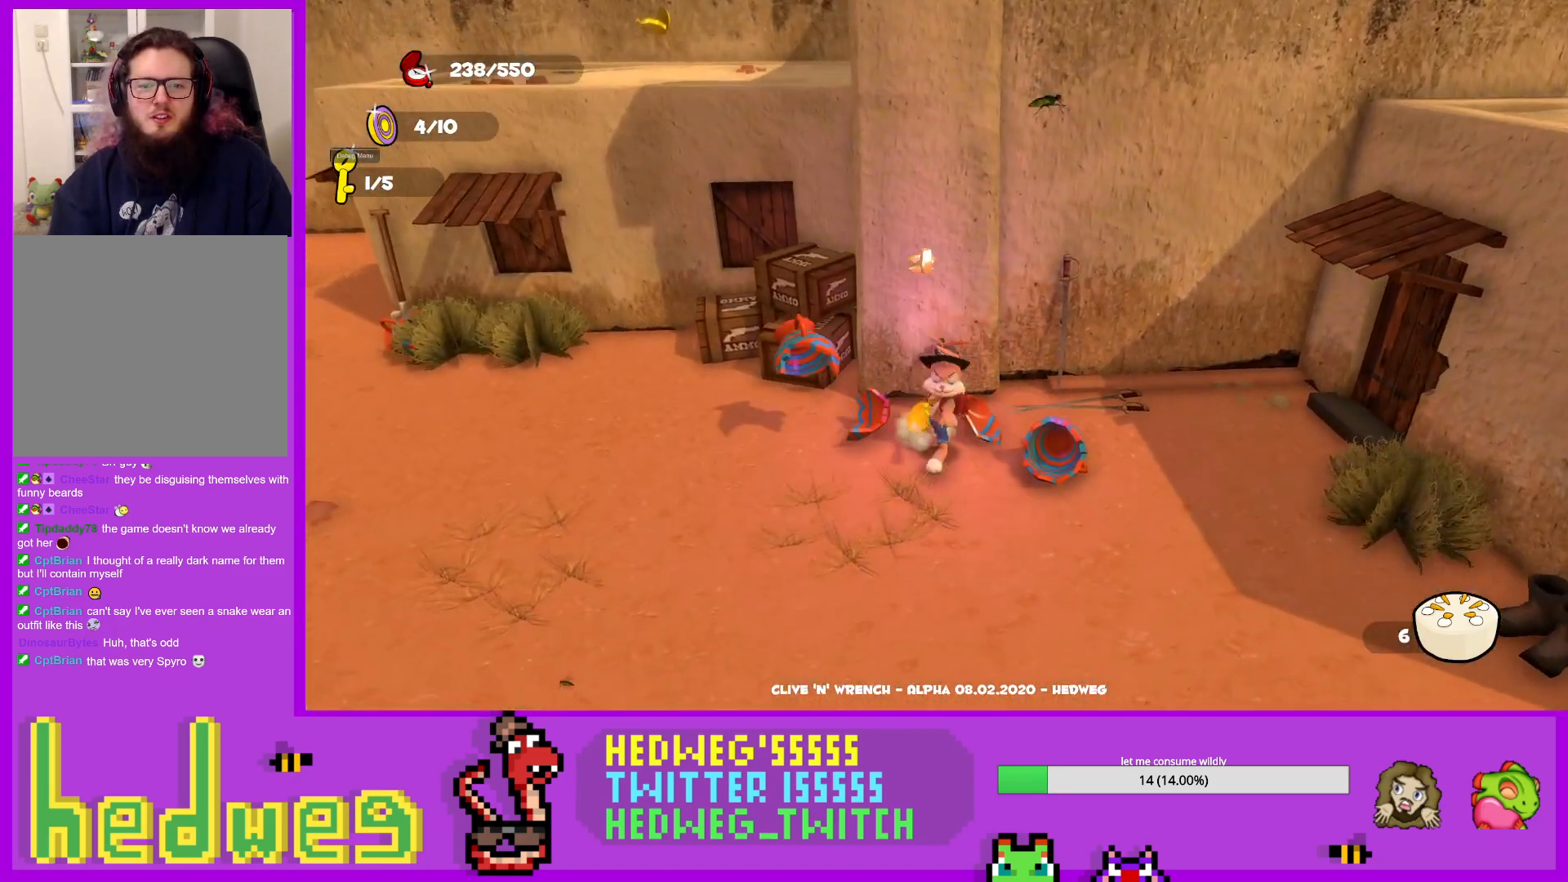
{"buttons": ["L1"], "left_stick": "up-left", "right_stick": "center", "events": [[33, "B", "up"], [33, "left_stick", "up"], [150, "L1", "down"], [150, "left_stick", "left"], [400, "left_stick", "up-left"], [400, "right_stick", "down-right"], [500, "right_stick", "center"]]}
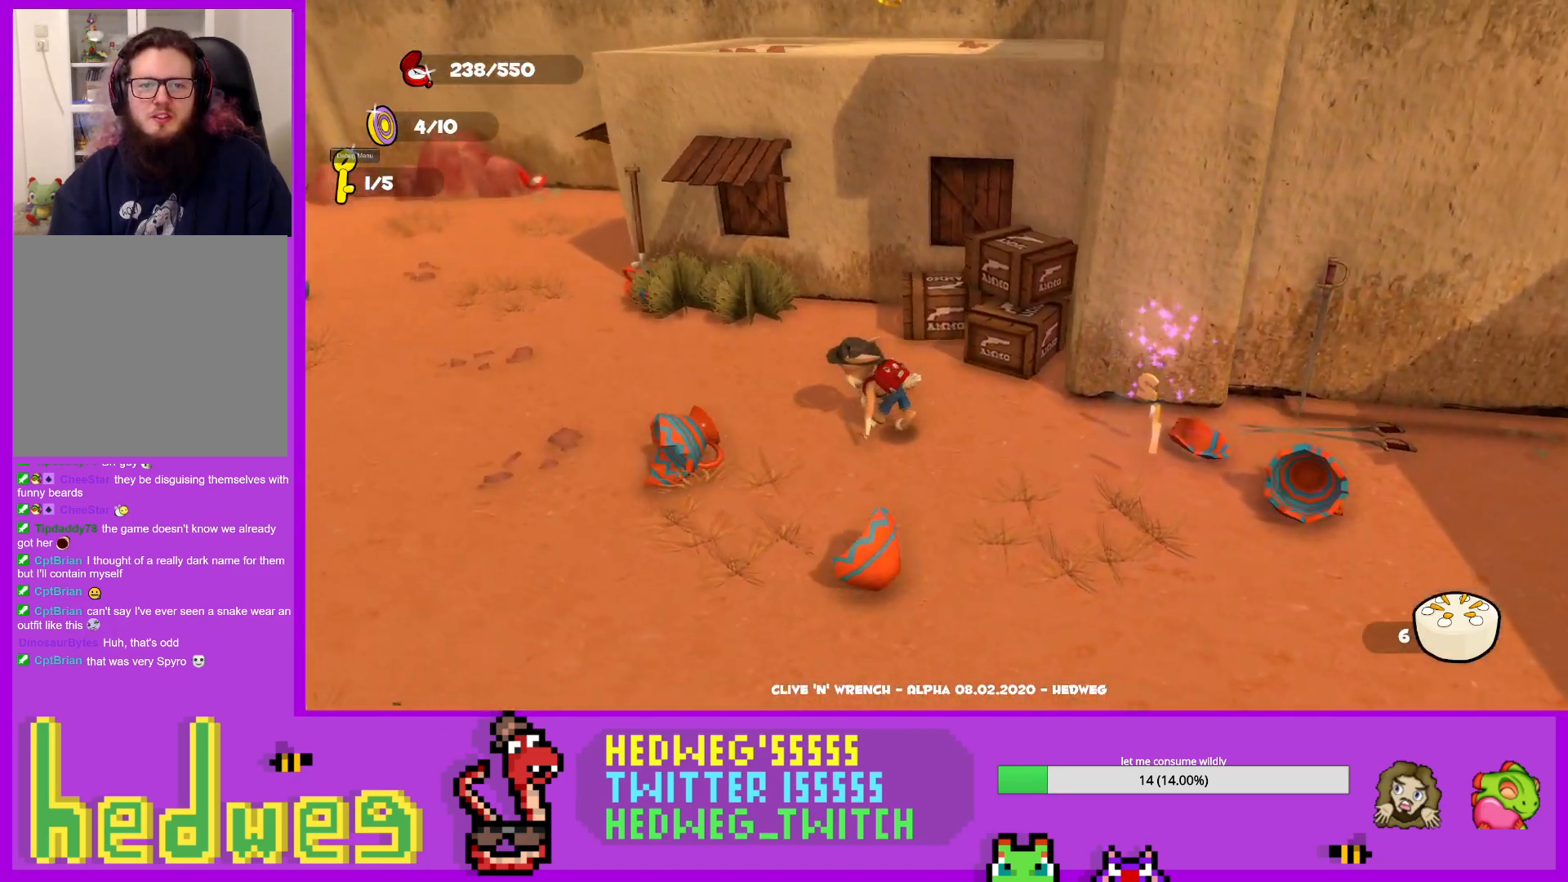
{"buttons": [], "left_stick": "up-left", "right_stick": "center", "events": [[34, "left_stick", "up"], [151, "left_stick", "down"], [267, "left_stick", "up"], [301, "A", "down"], [434, "A", "up"], [467, "left_stick", "up-left"], [501, "L1", "up"]]}
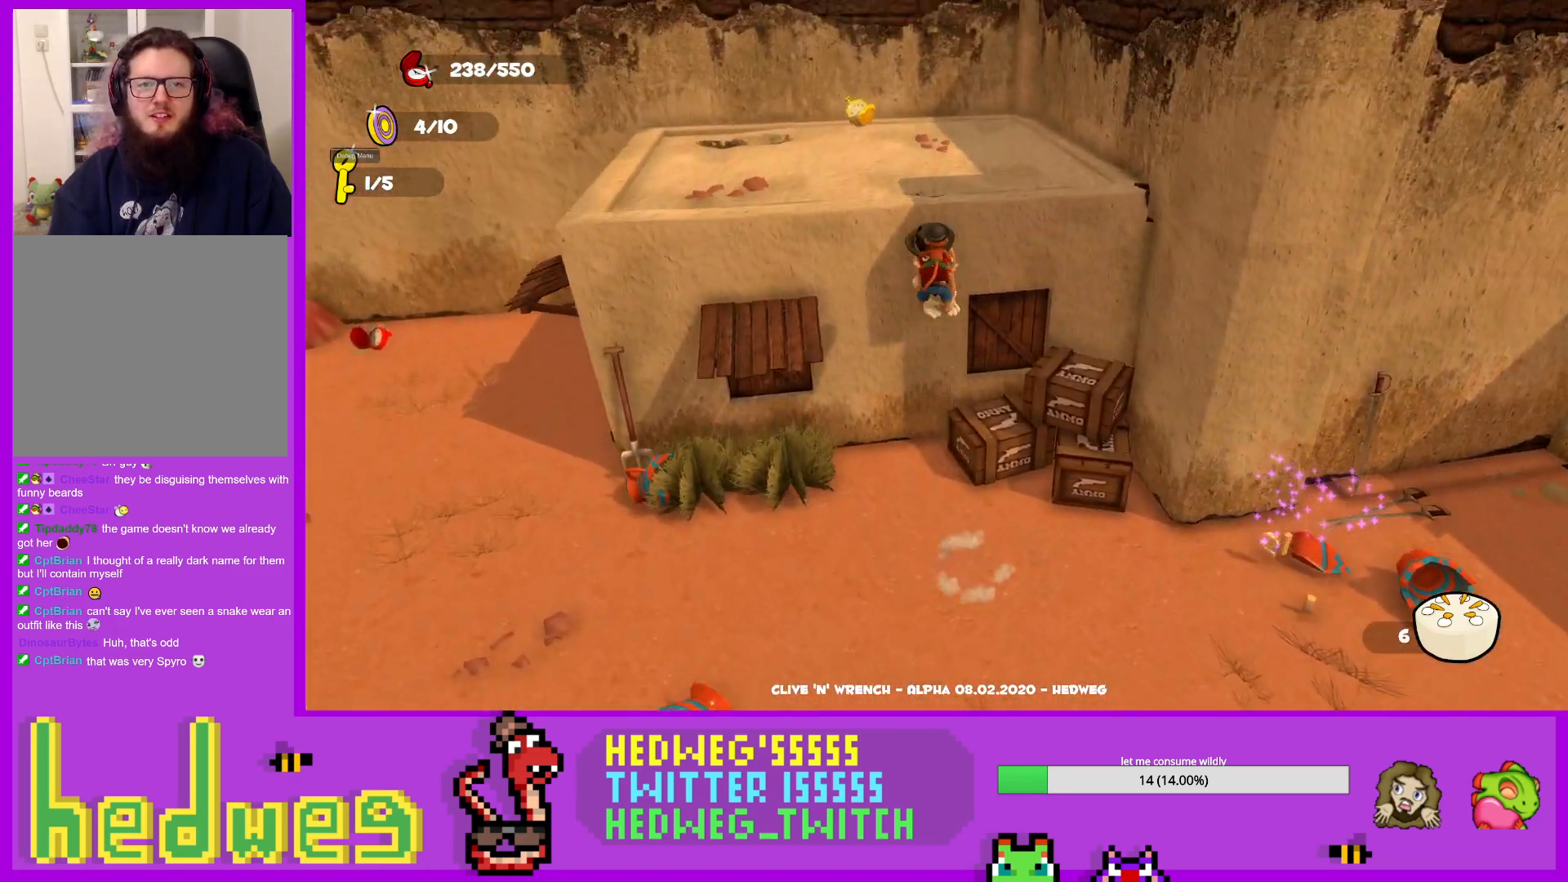
{"buttons": [], "left_stick": "up-left", "right_stick": "down-left", "events": [[133, "right_stick", "up-left"], [233, "right_stick", "center"], [250, "L1", "down"], [250, "left_stick", "up"], [283, "right_stick", "down-left"], [417, "left_stick", "up-left"], [467, "L1", "up"]]}
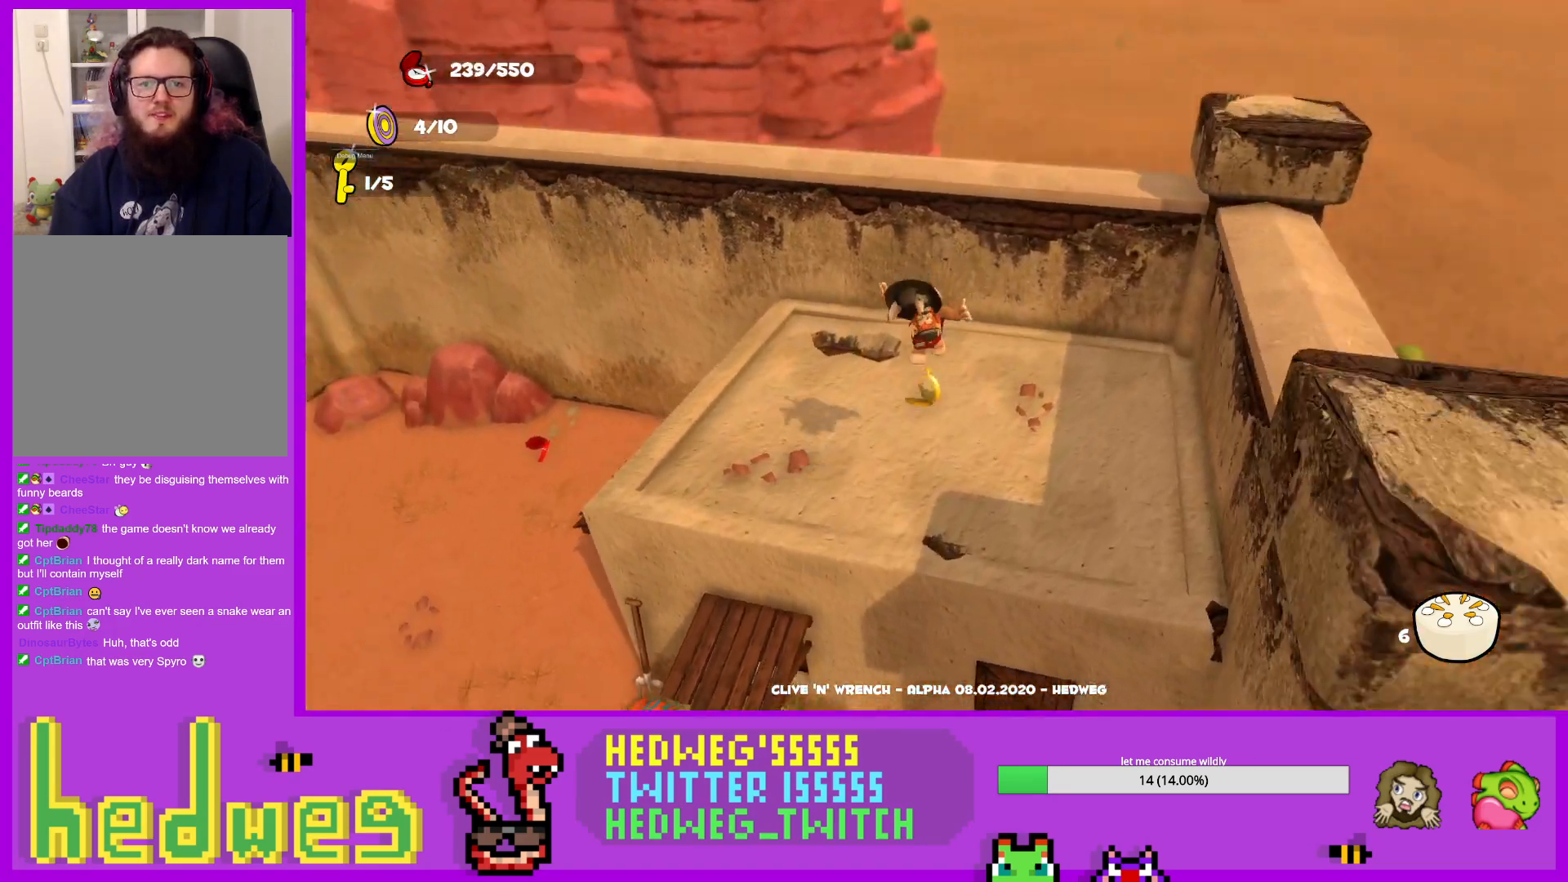
{"buttons": ["L1"], "left_stick": "up-left", "right_stick": "center", "events": [[17, "left_stick", "center"], [217, "left_stick", "left"], [317, "L1", "down"], [351, "left_stick", "up-left"], [434, "right_stick", "center"]]}
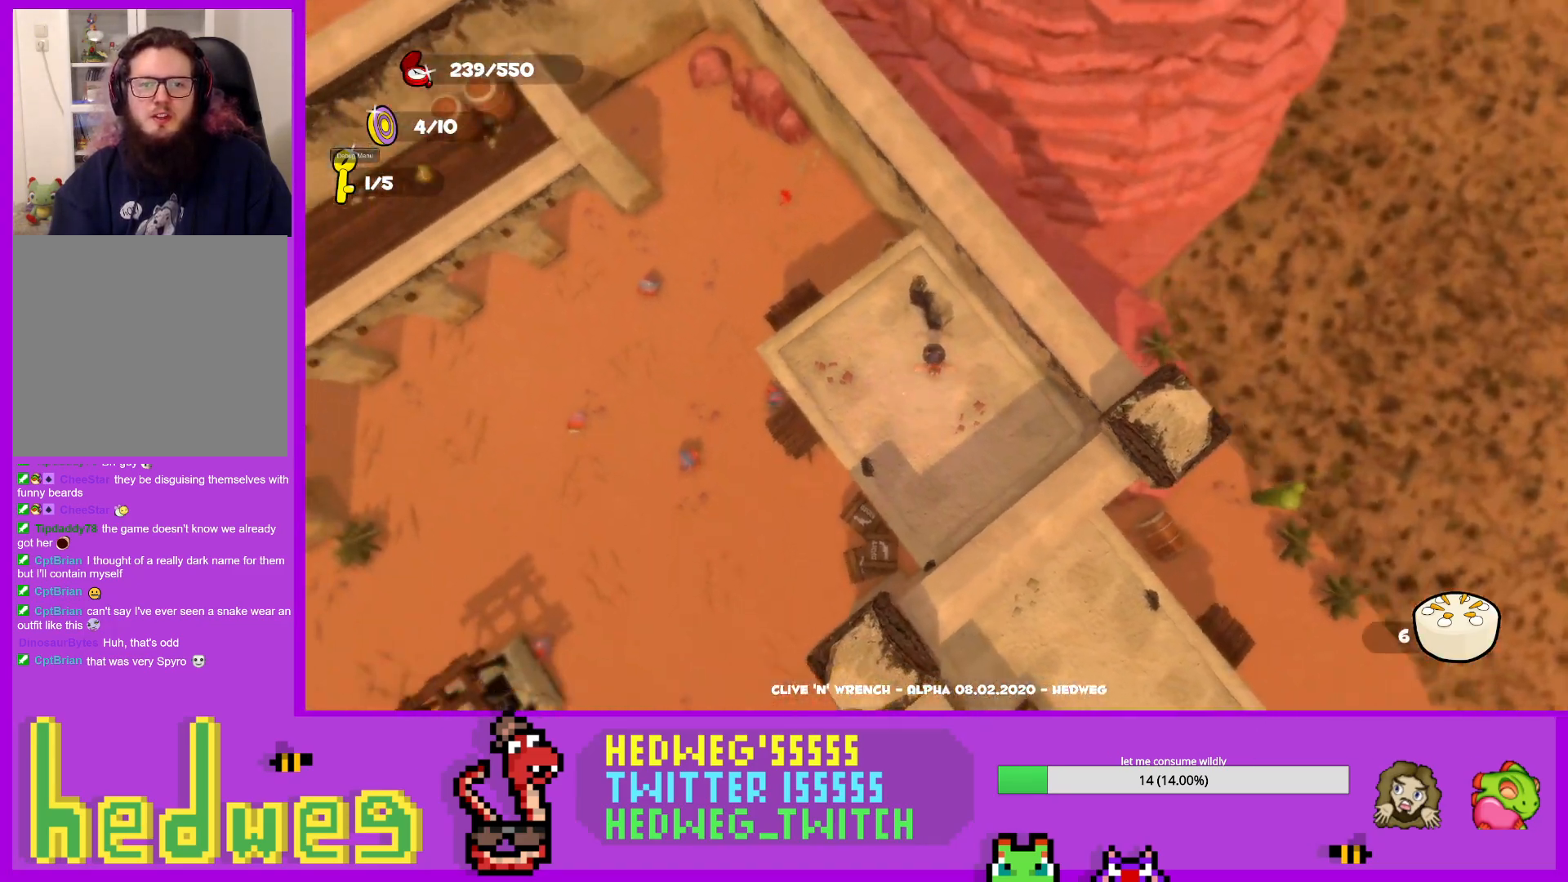
{"buttons": [], "left_stick": "up", "right_stick": "center", "events": [[133, "right_stick", "up"], [317, "left_stick", "up"], [334, "L1", "up"], [350, "right_stick", "center"]]}
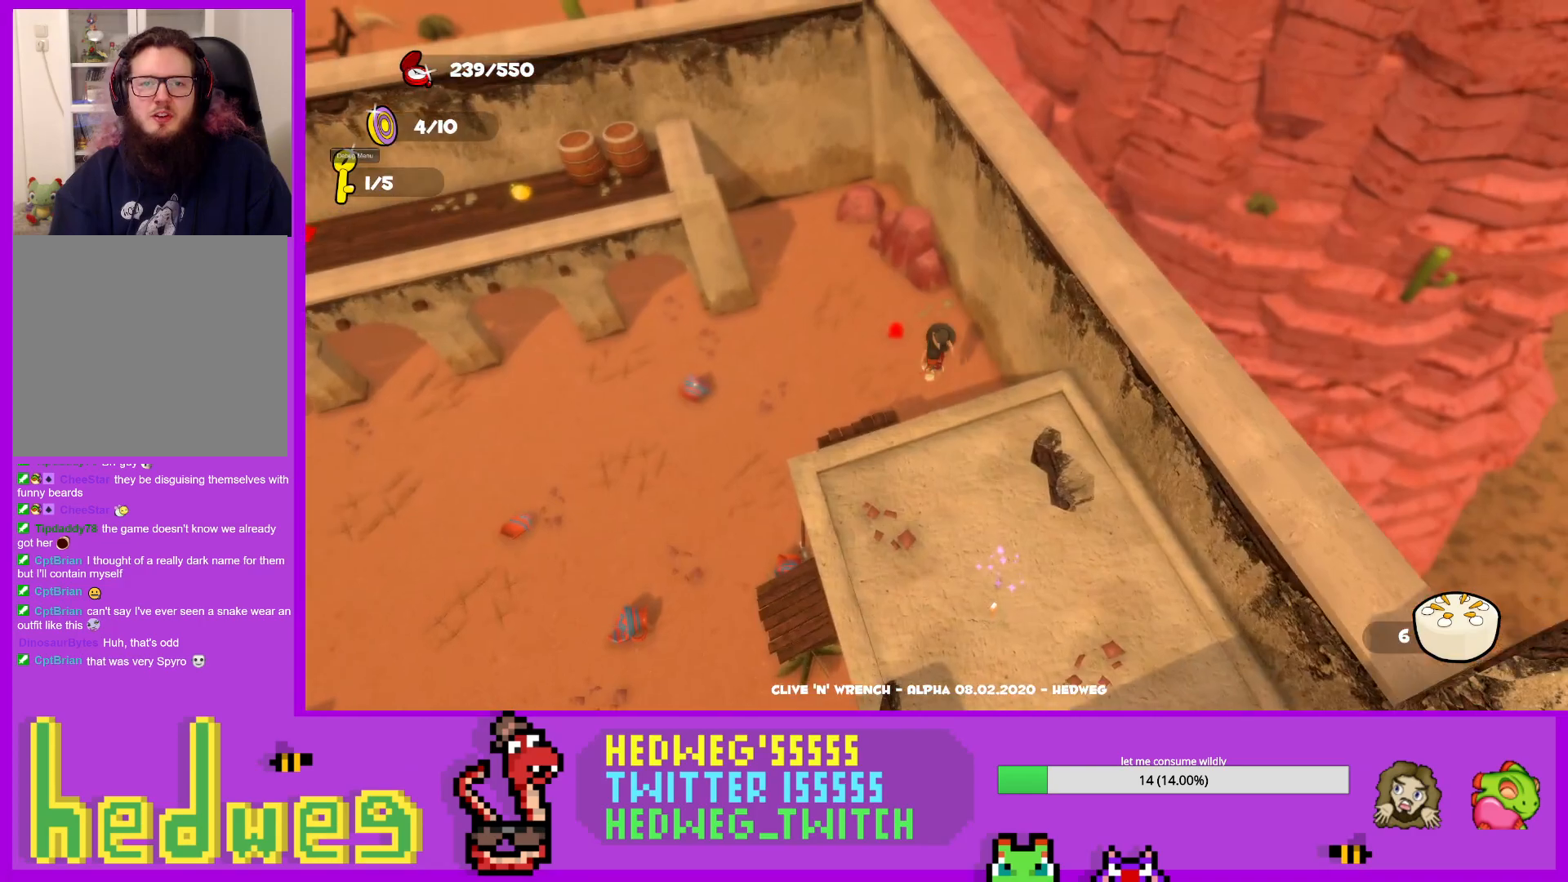
{"buttons": [], "left_stick": "left", "right_stick": "up-left", "events": [[184, "right_stick", "up-left"], [251, "left_stick", "center"], [451, "left_stick", "left"]]}
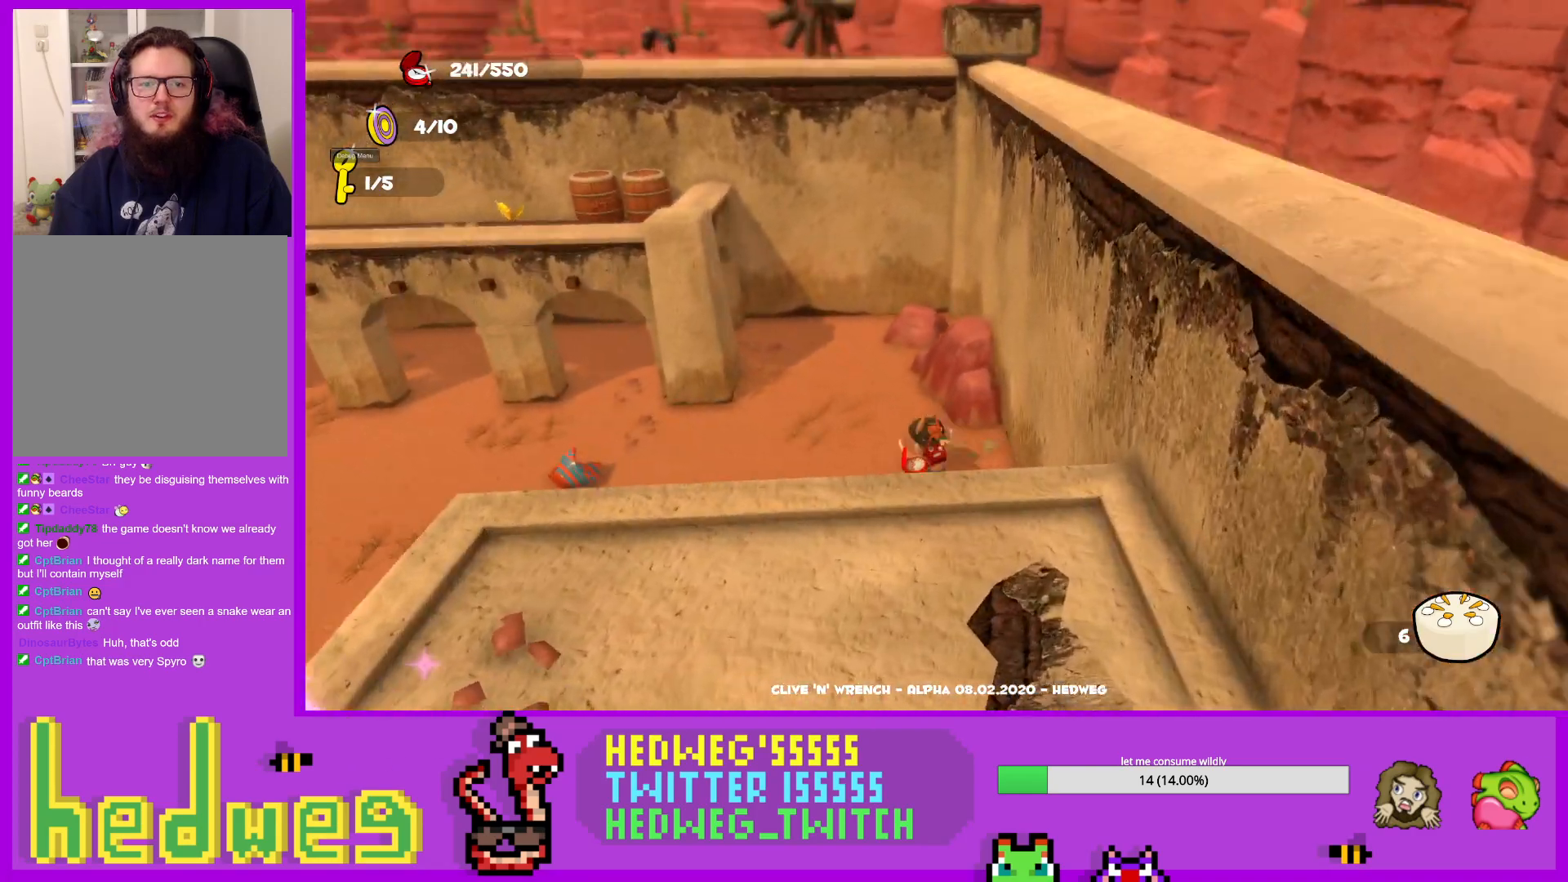
{"buttons": ["L1"], "left_stick": "up", "right_stick": "center", "events": [[67, "left_stick", "up-left"], [217, "right_stick", "center"], [250, "L1", "down"], [500, "left_stick", "up"]]}
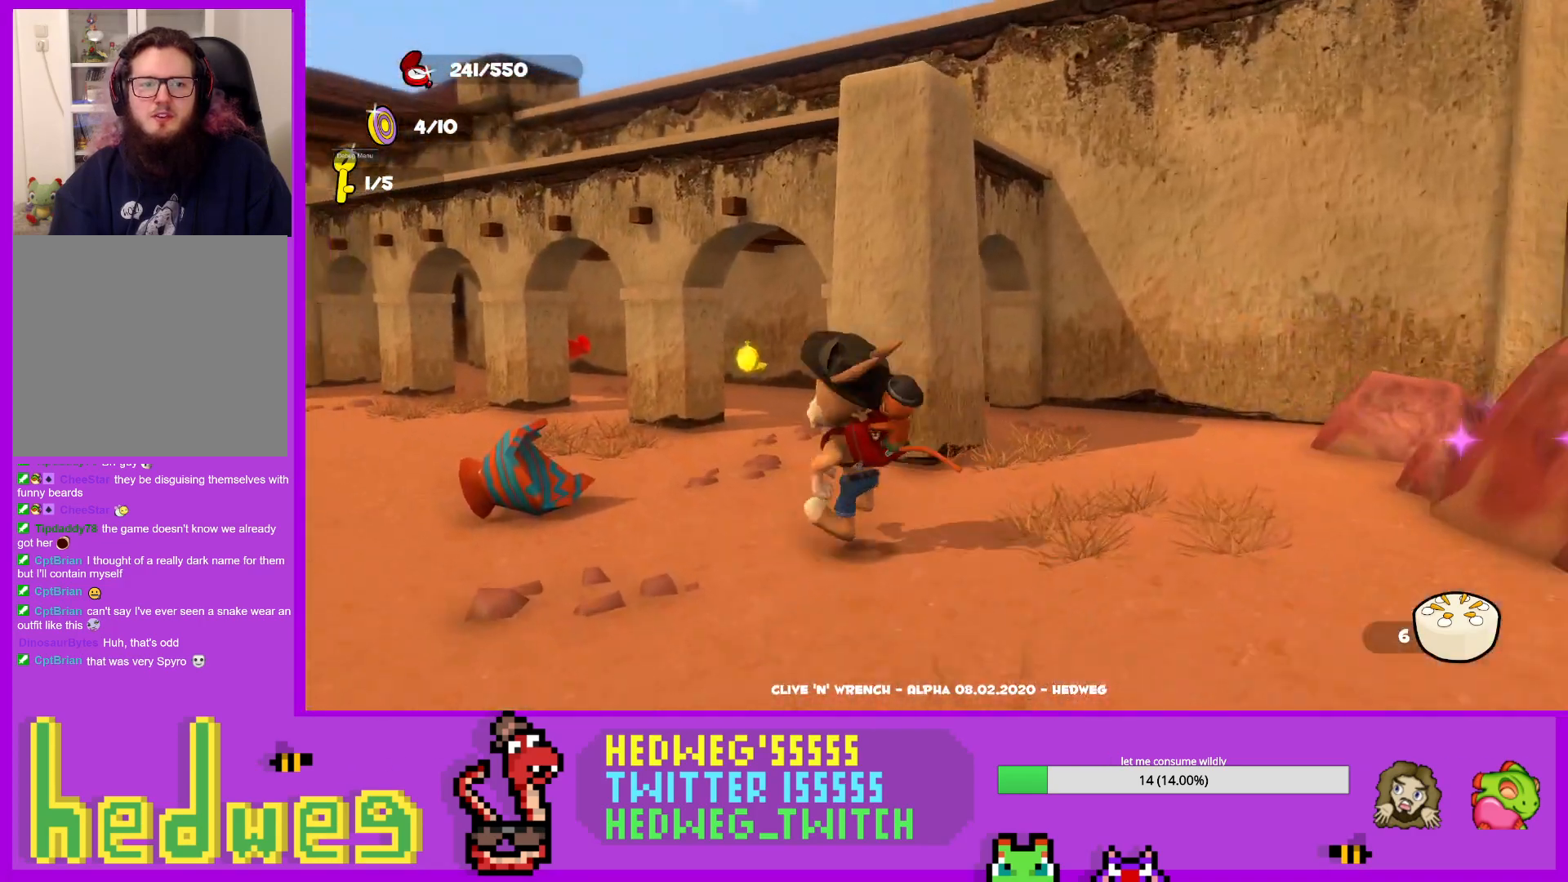
{"buttons": ["L1"], "left_stick": "up-left", "right_stick": "down", "events": [[67, "right_stick", "down"], [184, "right_stick", "center"], [267, "right_stick", "down"], [351, "left_stick", "up-left"]]}
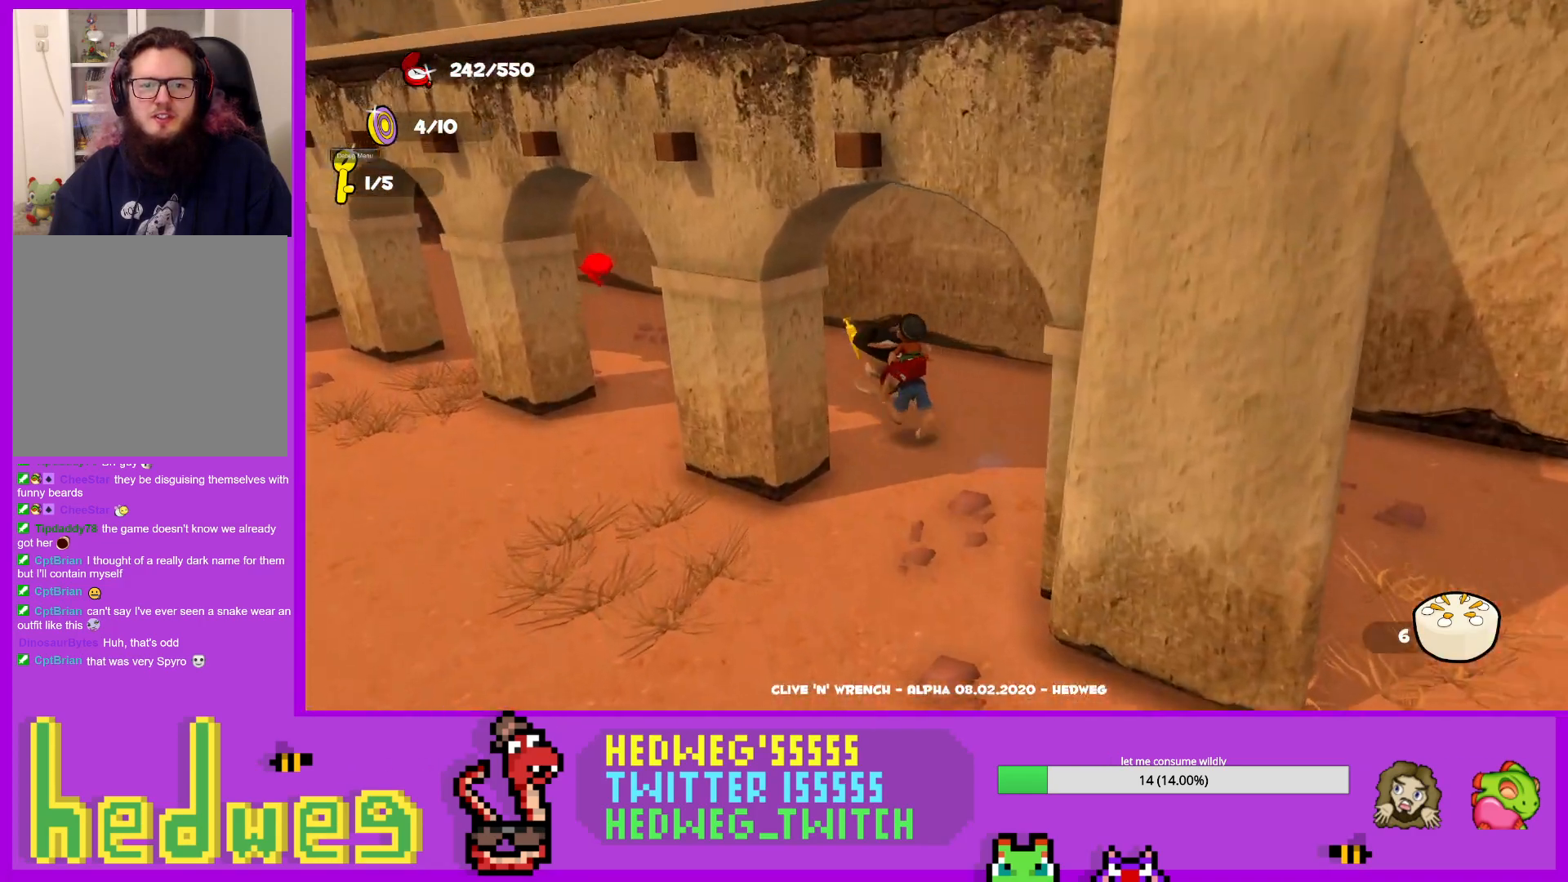
{"buttons": ["L1"], "left_stick": "left", "right_stick": "center", "events": [[133, "right_stick", "center"], [434, "left_stick", "left"]]}
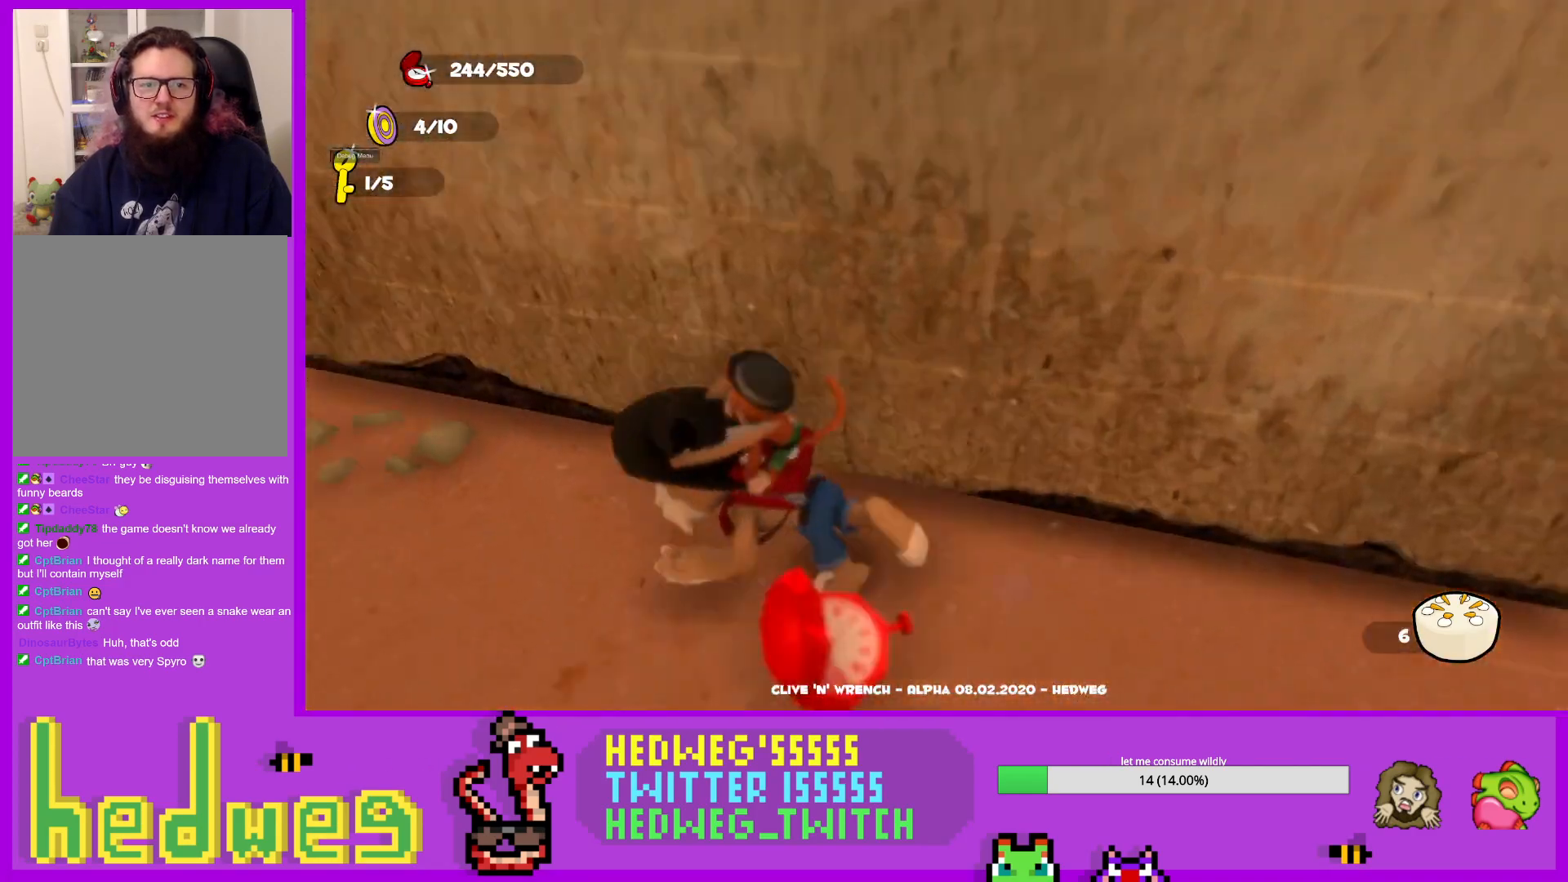
{"buttons": ["L1"], "left_stick": "down", "right_stick": "center", "events": [[34, "right_stick", "right"], [134, "left_stick", "down-left"], [167, "right_stick", "center"], [317, "left_stick", "down"], [317, "right_stick", "right"], [434, "right_stick", "center"]]}
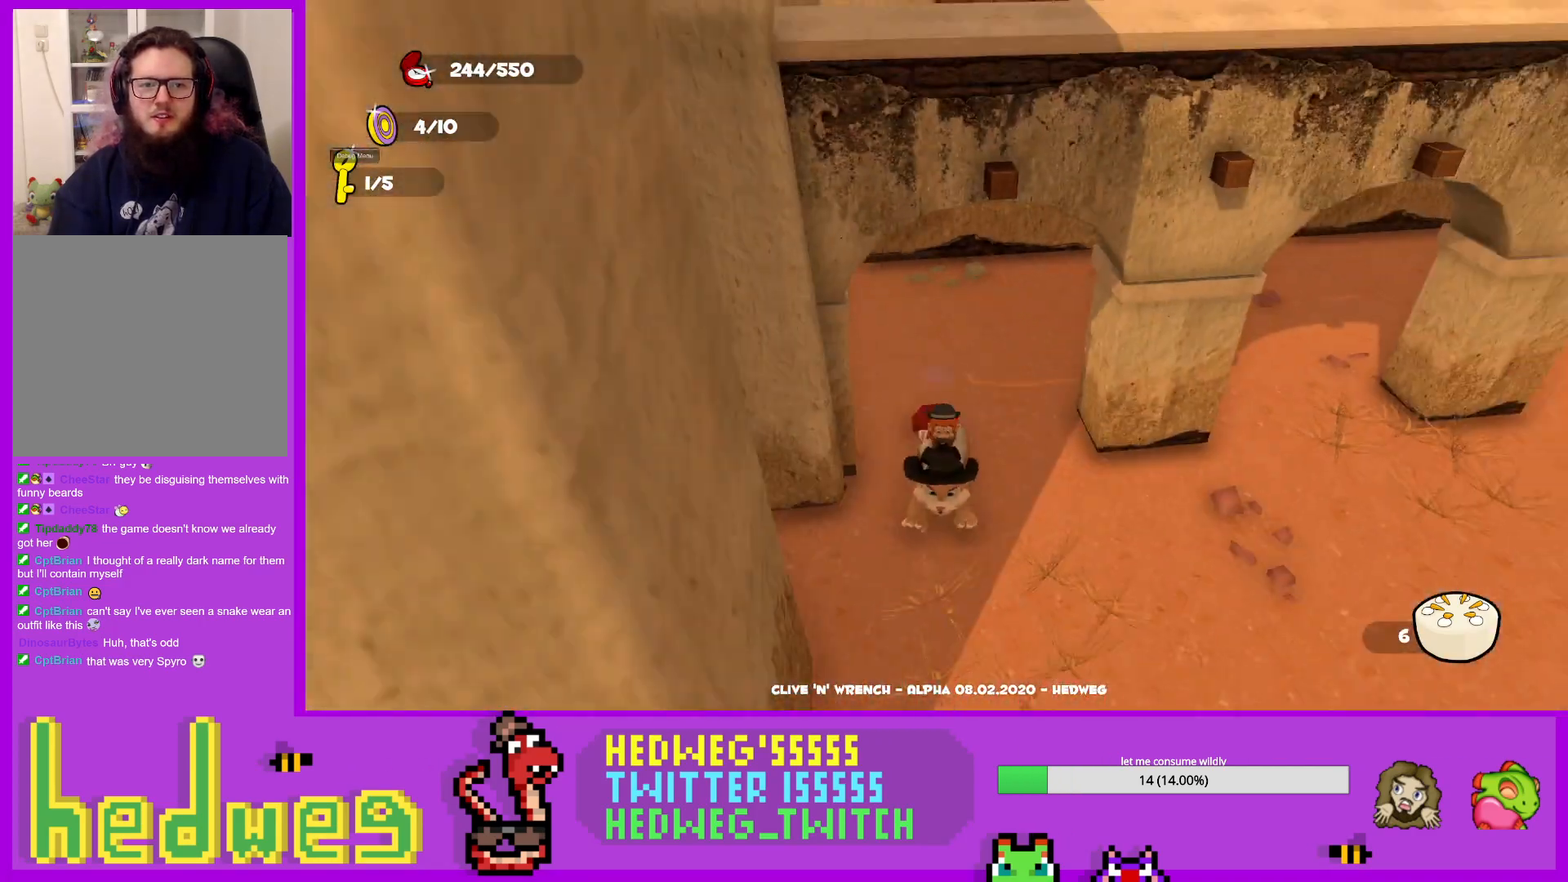
{"buttons": ["A", "L1"], "left_stick": "up", "right_stick": "center", "events": [[267, "left_stick", "up"], [350, "A", "down"]]}
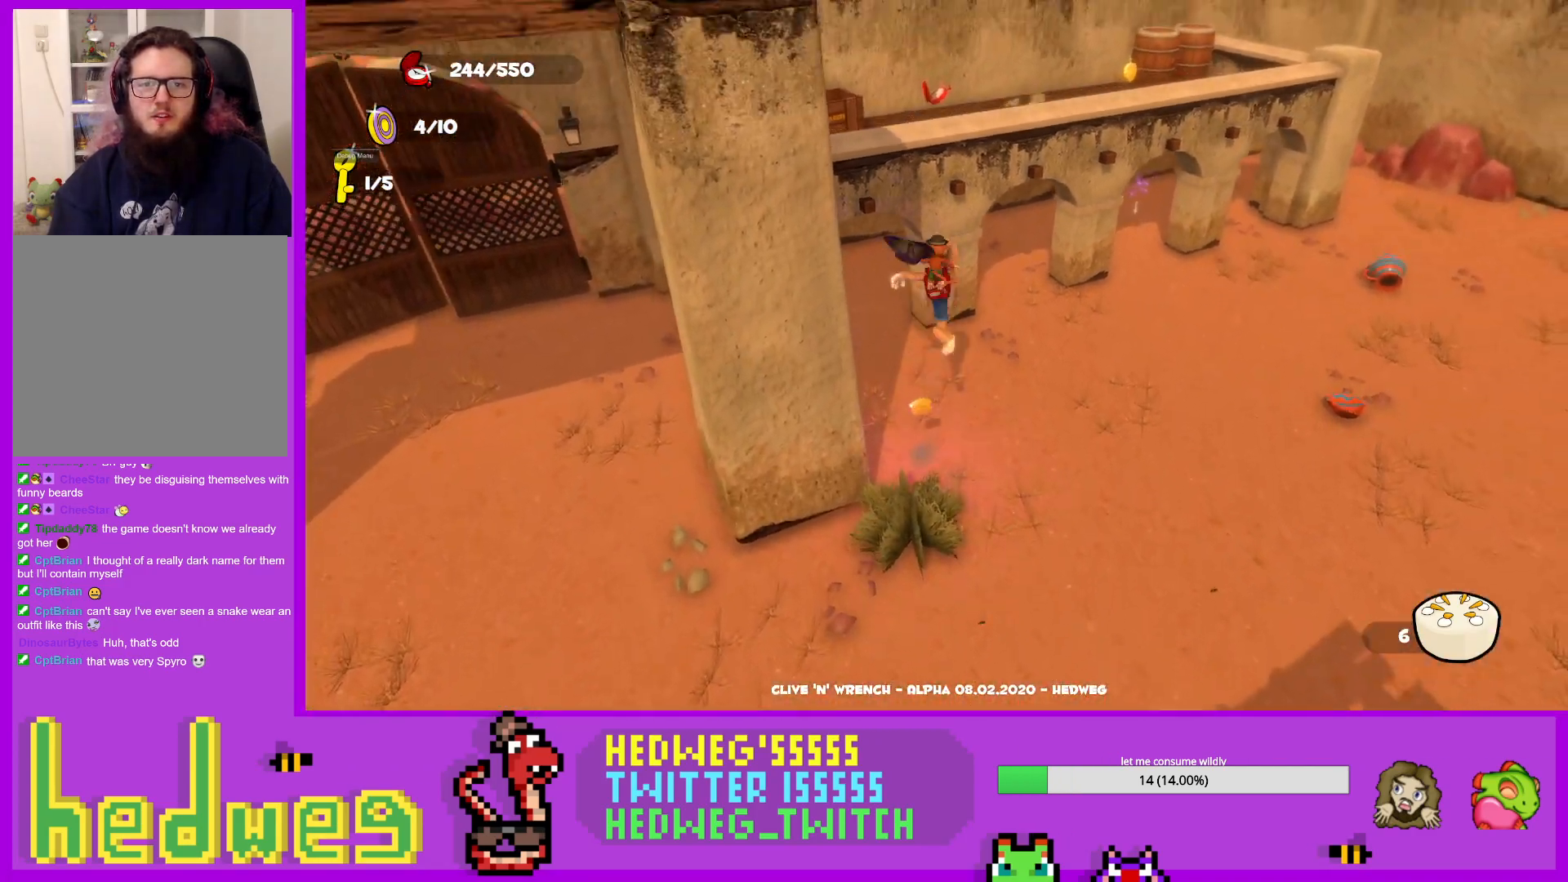
{"buttons": [], "left_stick": "up", "right_stick": "center", "events": [[34, "A", "up"], [84, "L1", "up"], [301, "B", "down"], [351, "left_stick", "up-left"], [434, "B", "up"], [484, "left_stick", "up"]]}
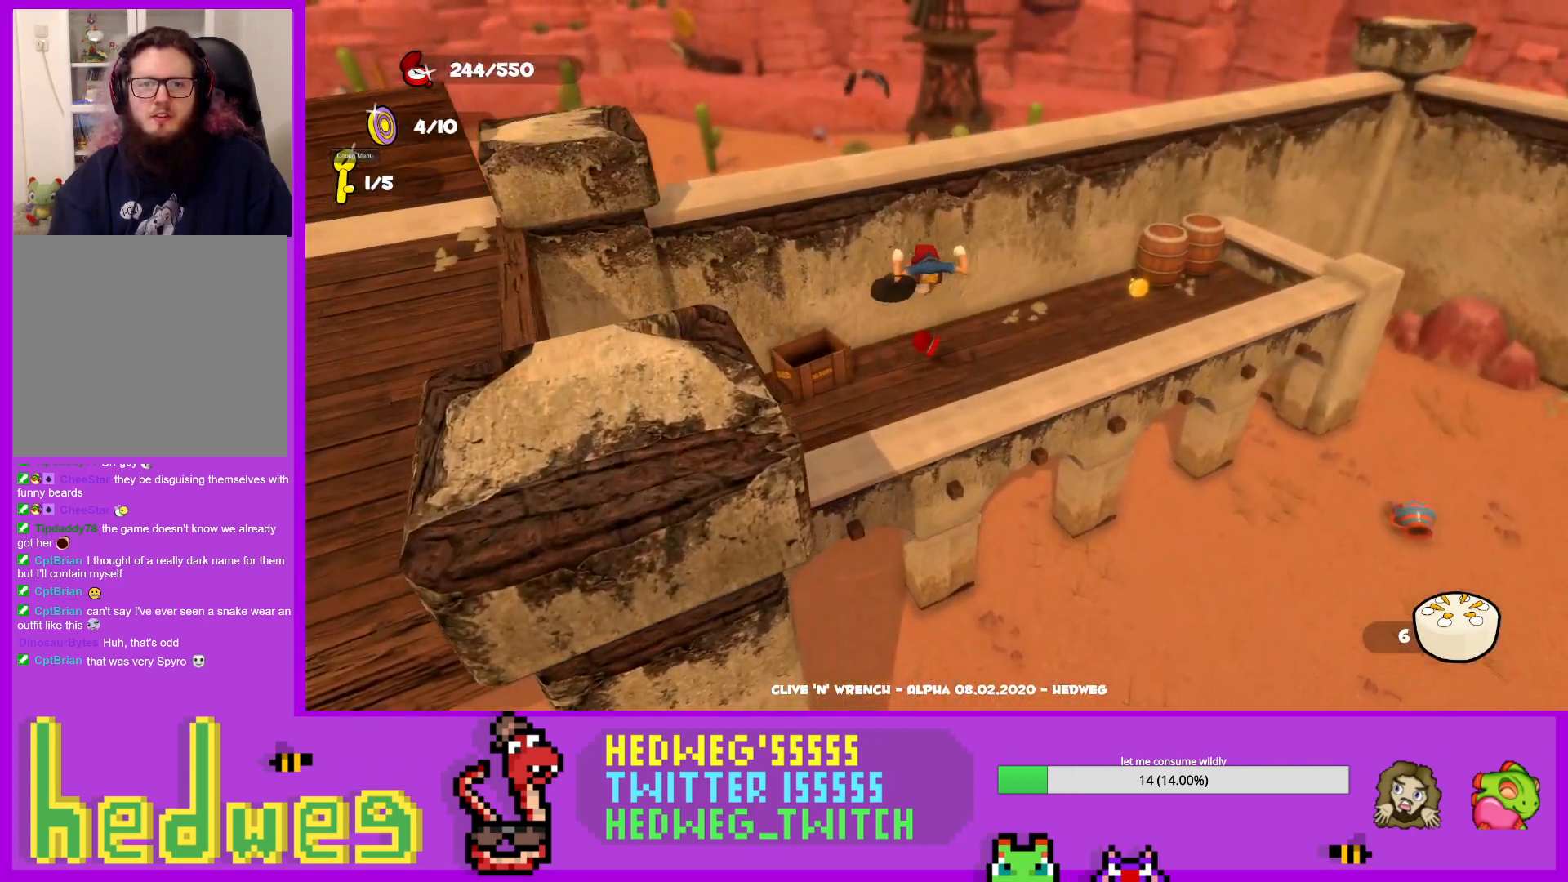
{"buttons": ["L1"], "left_stick": "right", "right_stick": "center", "events": [[250, "left_stick", "down-right"], [267, "L1", "down"], [267, "right_stick", "left"], [367, "right_stick", "center"], [450, "left_stick", "right"]]}